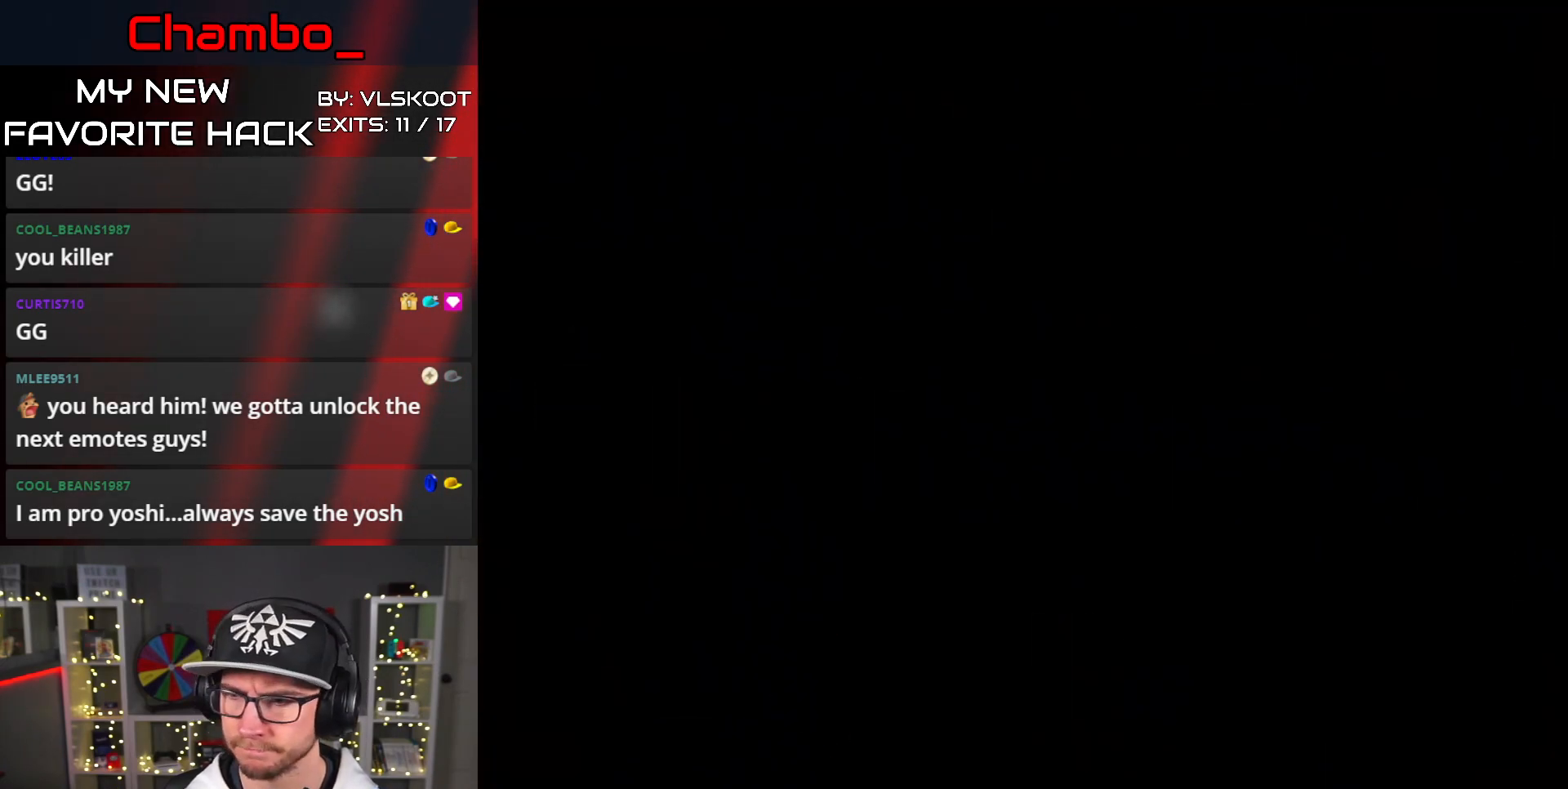
Gameplay with a controller (Nintendo layout); each line is a JSON object with the inputs held at the frame after it. "events" lists button and stick changes between this image and that frame as [ms after this image, input, new state], when the widget could be followed in between. Not read: L3 R1 R3 SELECT X.
{"buttons": [], "events": []}
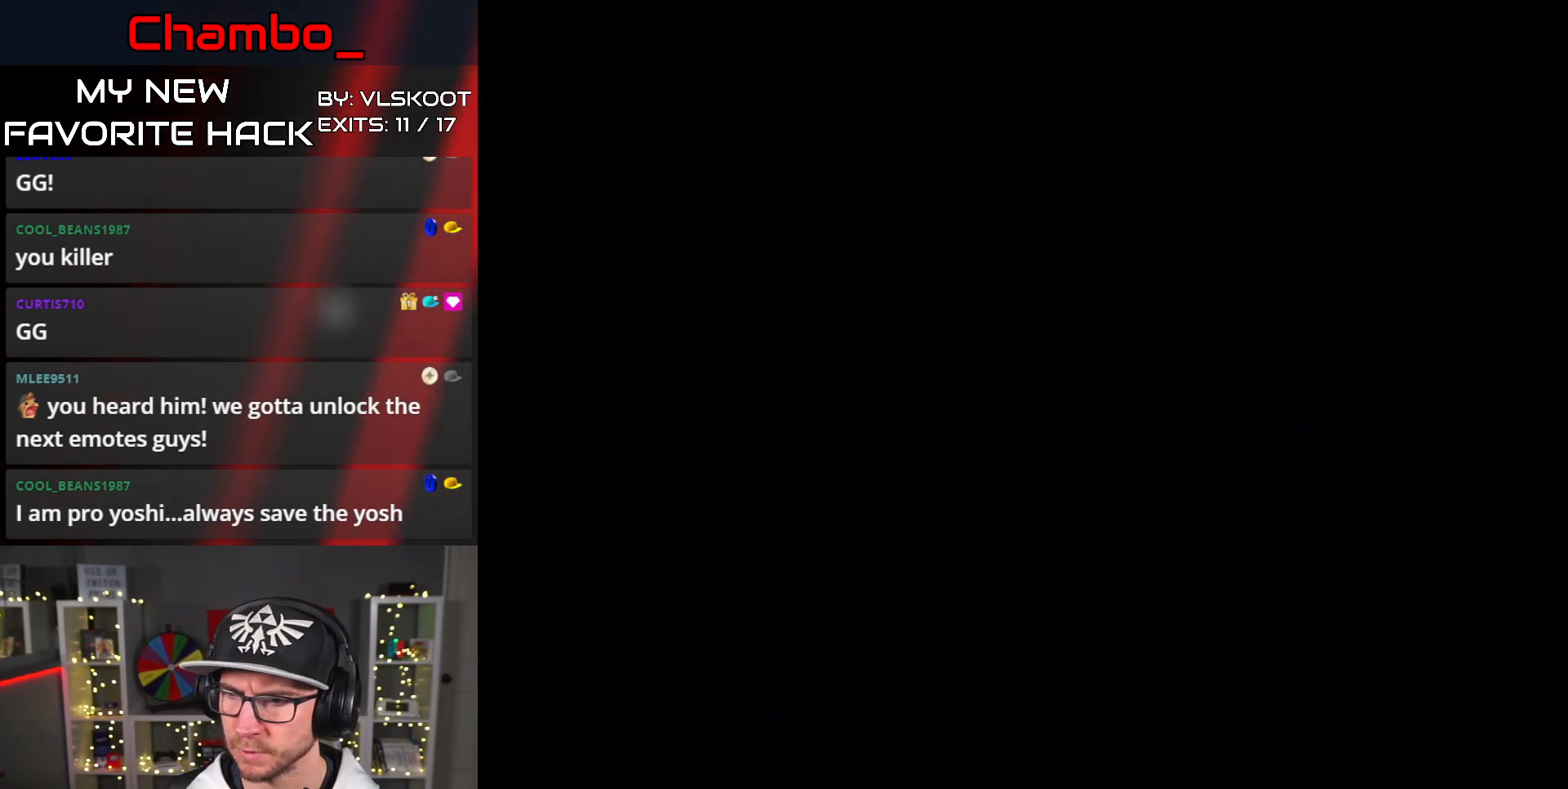
{"buttons": [], "events": []}
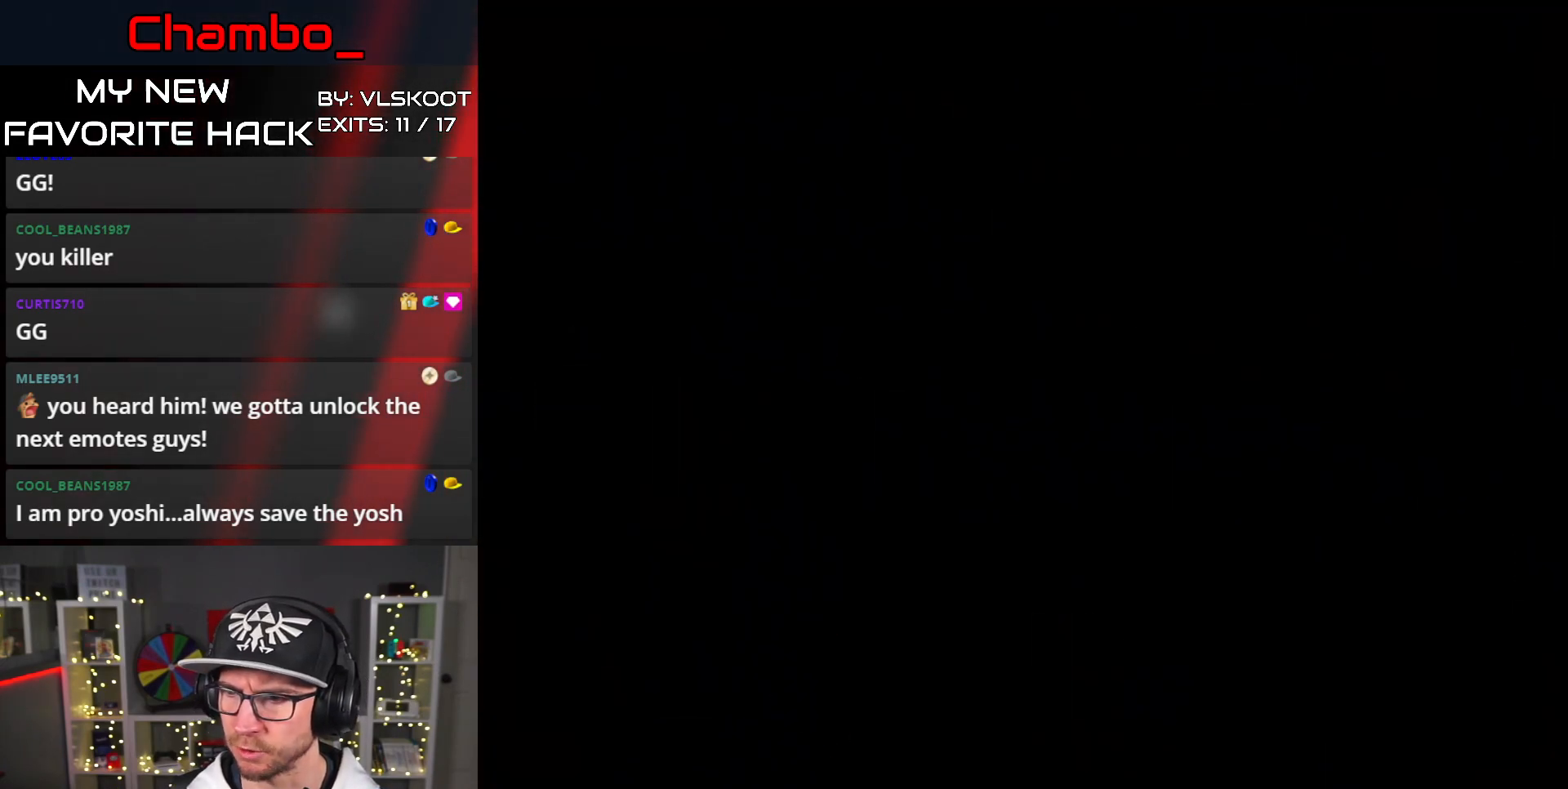
{"buttons": [], "events": []}
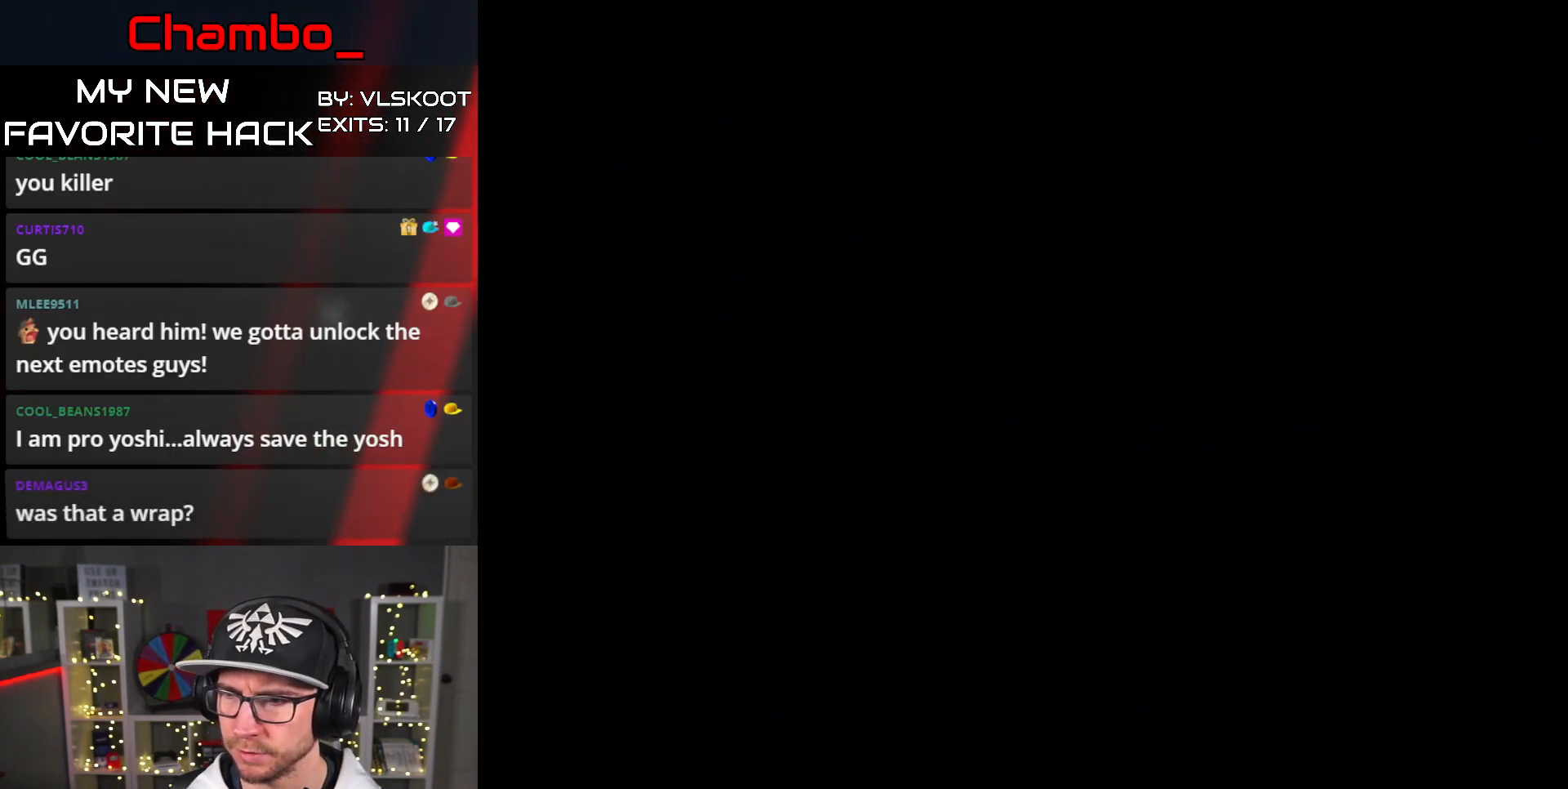
{"buttons": ["DPAD_RIGHT"], "events": [[200, "DPAD_RIGHT", "down"]]}
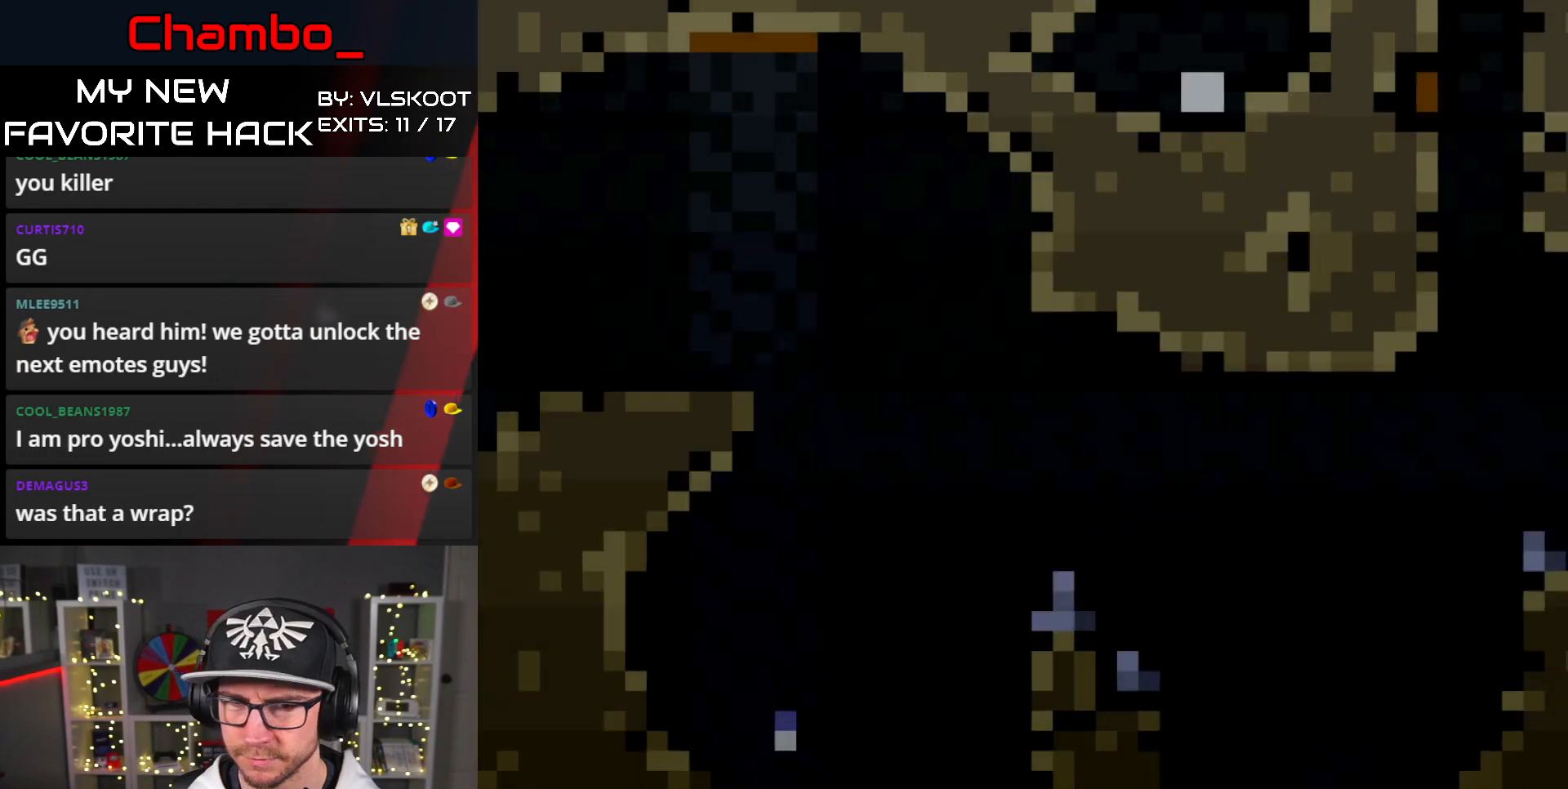
{"buttons": ["DPAD_RIGHT"], "events": [[350, "A", "down"], [417, "A", "up"]]}
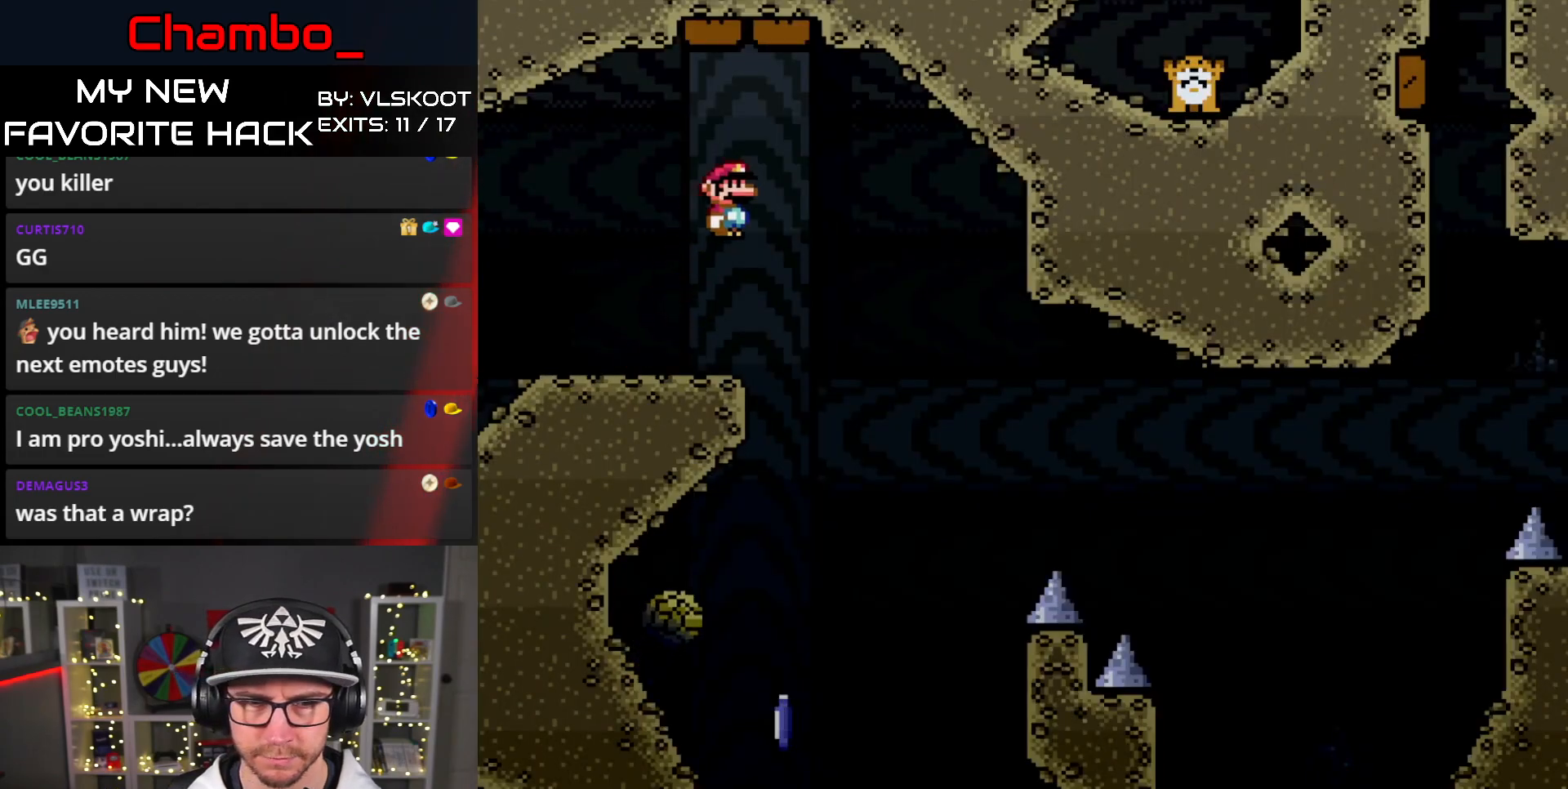
{"buttons": ["A", "DPAD_RIGHT"], "events": [[150, "DPAD_DOWN", "down"], [150, "DPAD_LEFT", "down"], [150, "DPAD_RIGHT", "up"], [167, "DPAD_DOWN", "up"], [233, "A", "down"], [433, "DPAD_DOWN", "down"], [433, "DPAD_LEFT", "up"], [450, "DPAD_DOWN", "up"], [450, "DPAD_RIGHT", "down"]]}
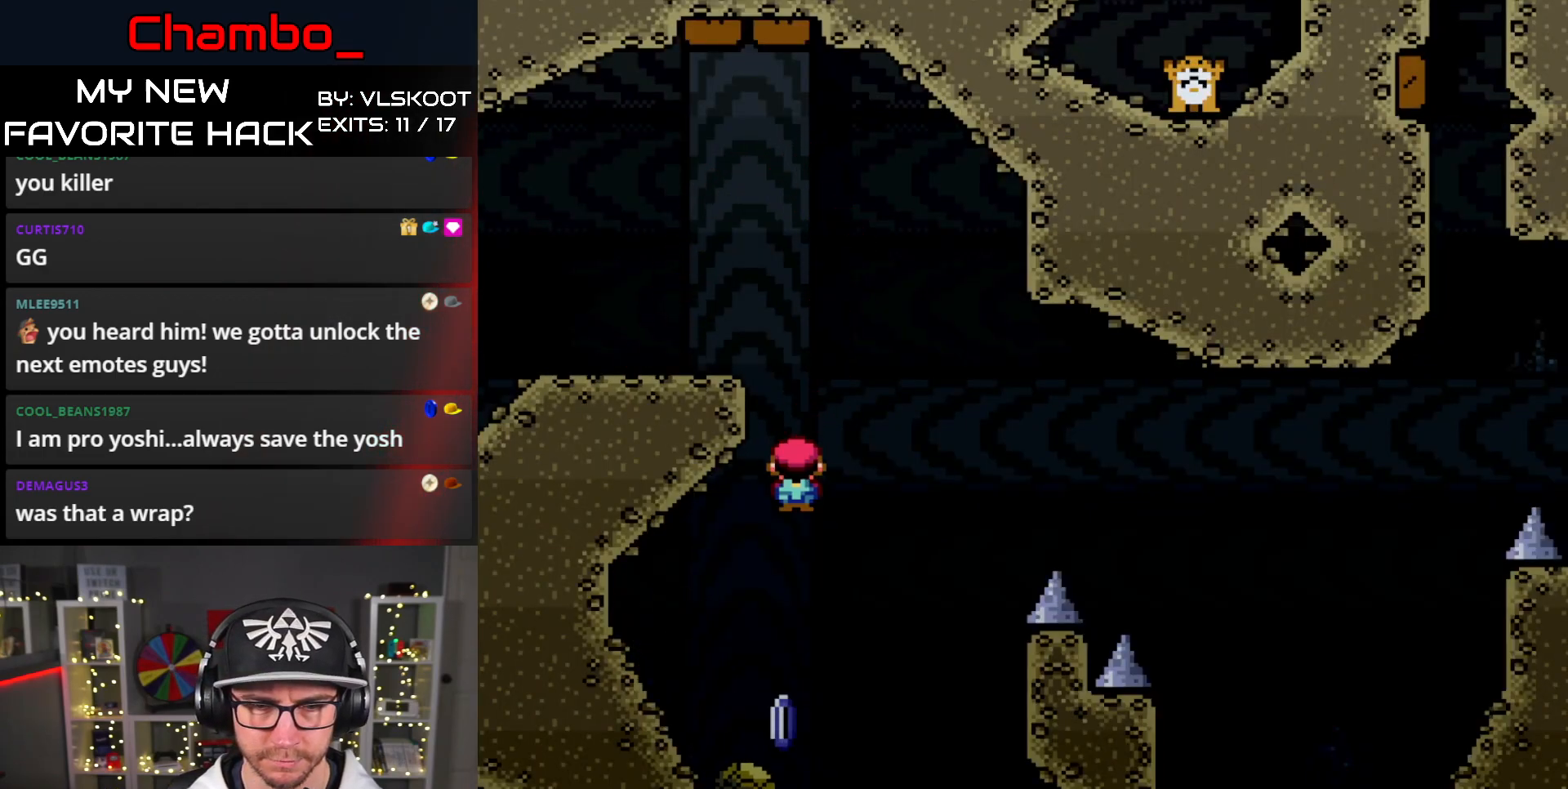
{"buttons": ["A", "DPAD_RIGHT"], "events": []}
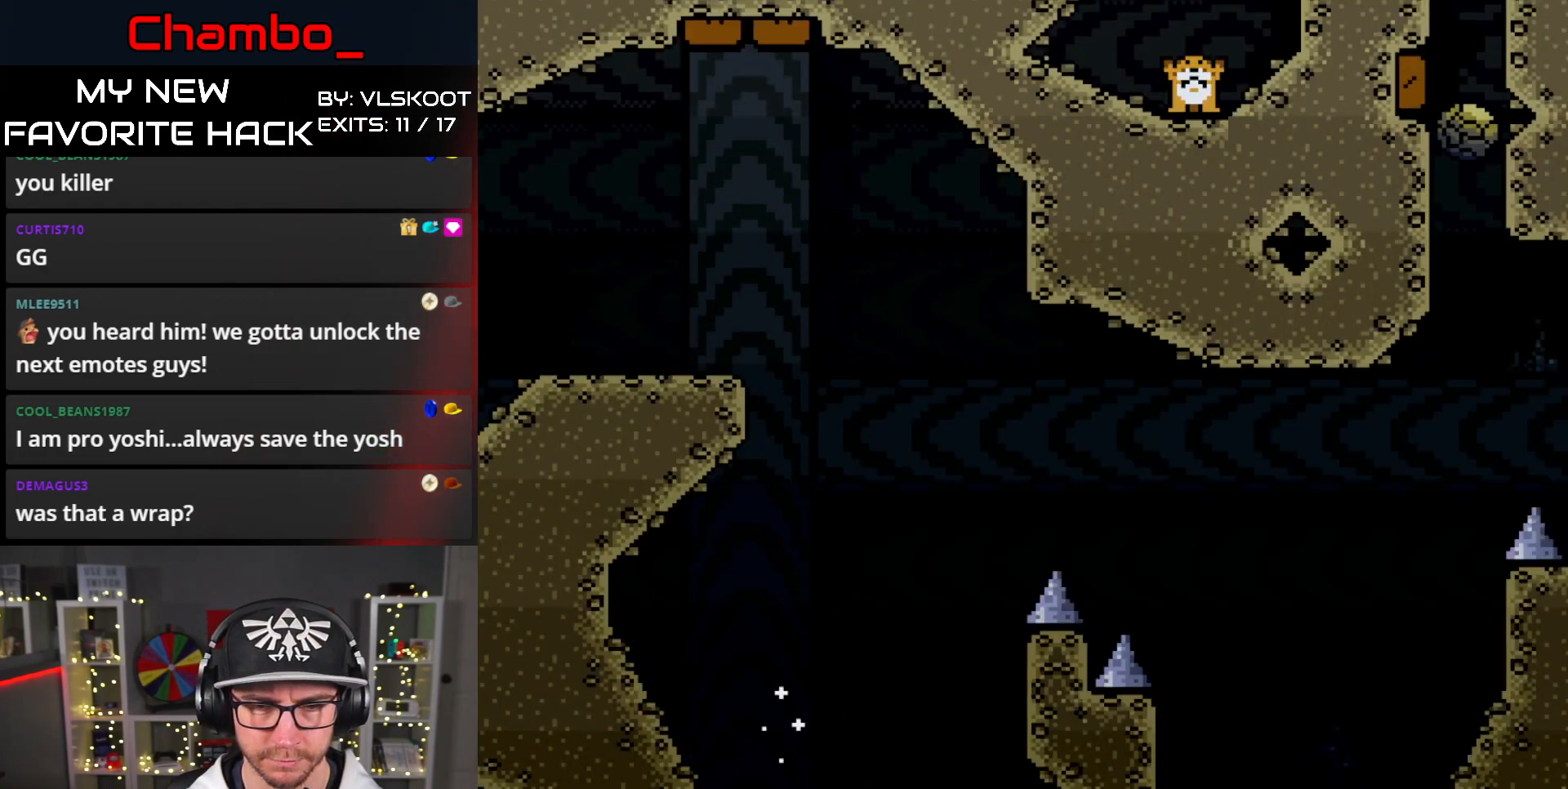
{"buttons": ["A"], "events": [[117, "DPAD_RIGHT", "up"], [200, "A", "up"], [333, "A", "down"], [417, "A", "up"], [483, "A", "down"]]}
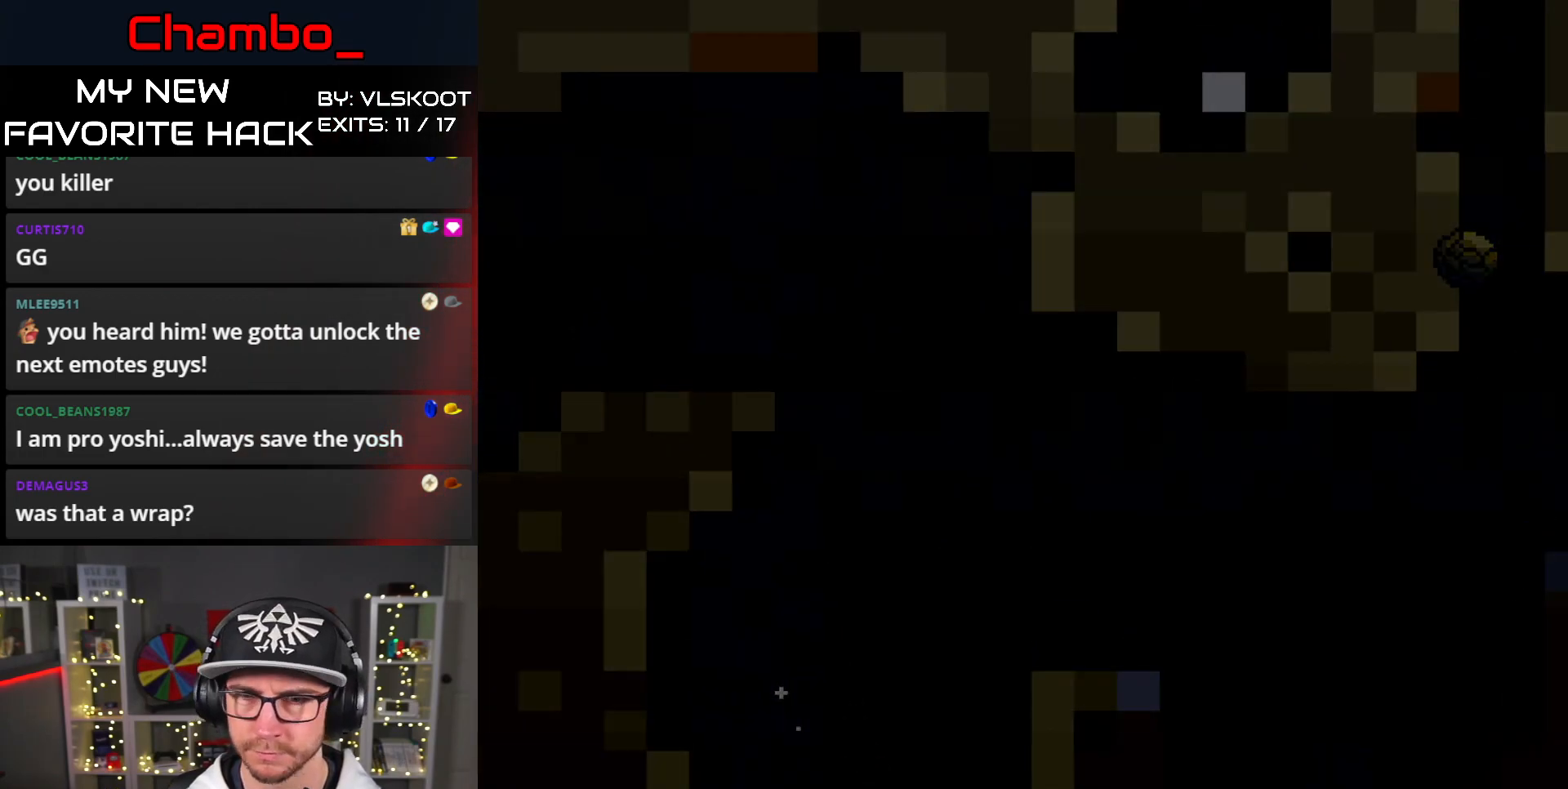
{"buttons": [], "events": [[333, "A", "up"]]}
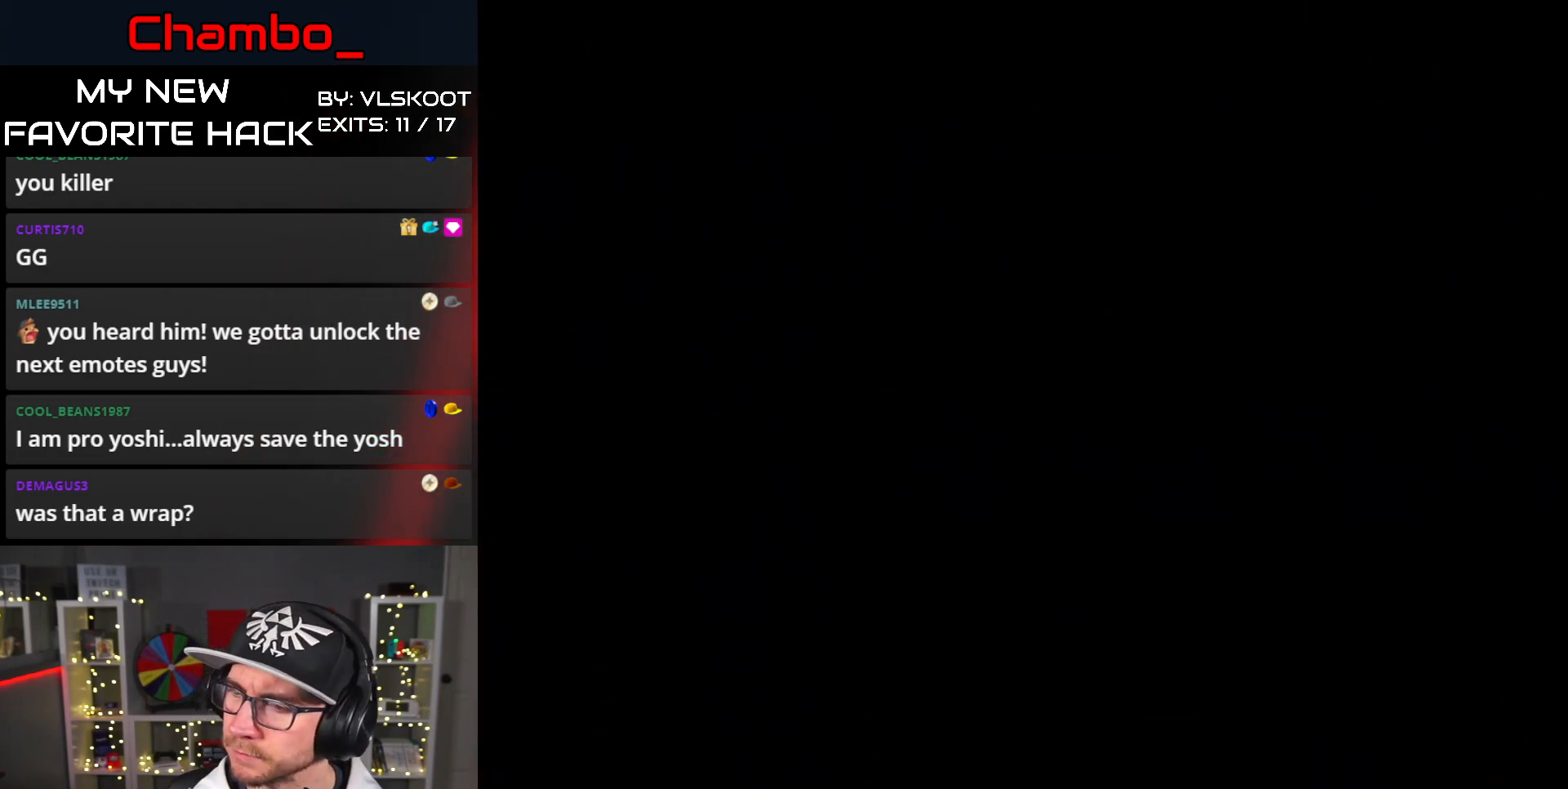
{"buttons": [], "events": []}
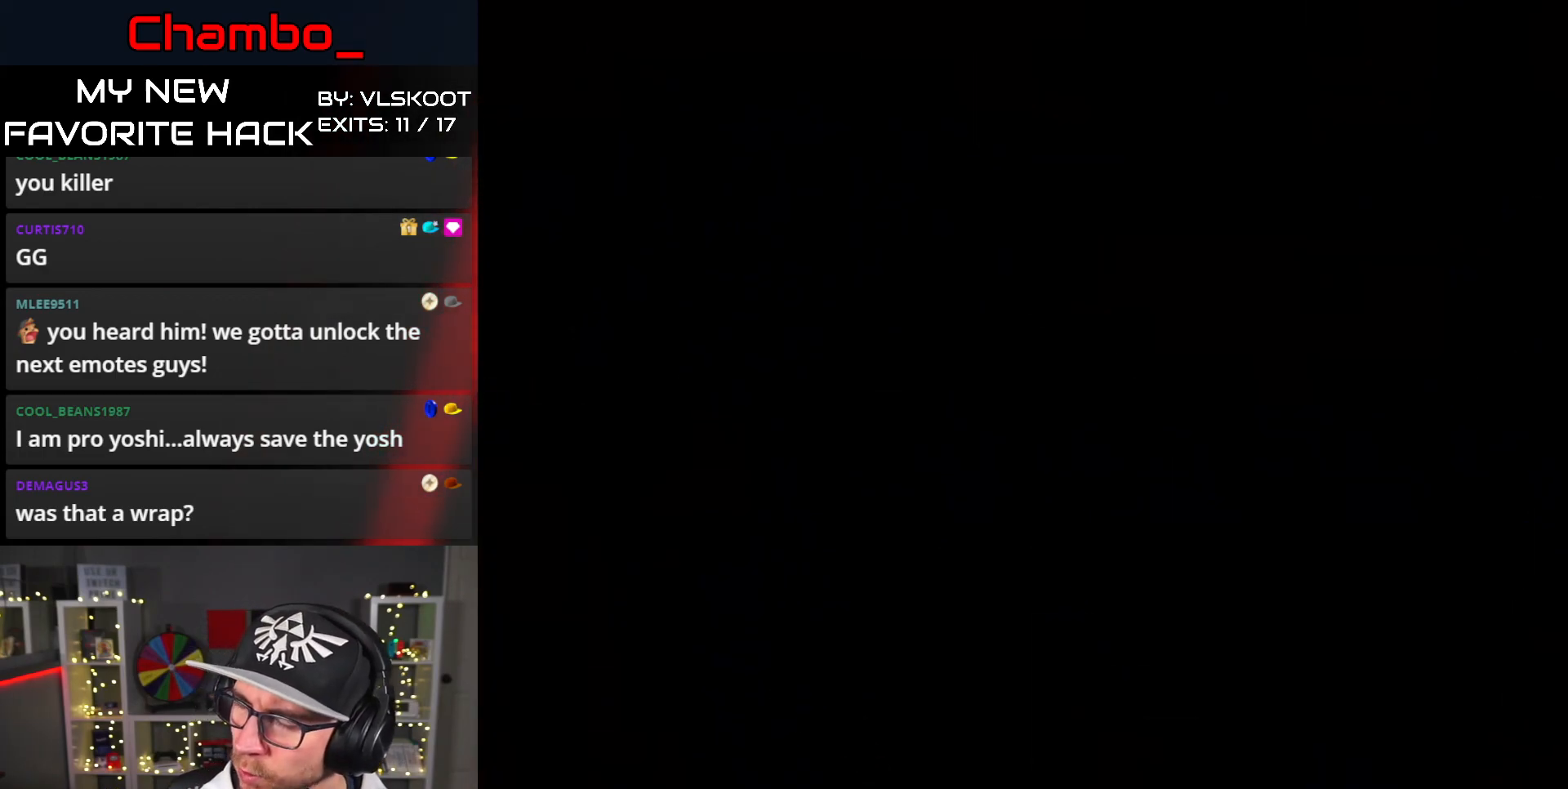
{"buttons": ["DPAD_RIGHT"], "events": [[50, "DPAD_RIGHT", "down"]]}
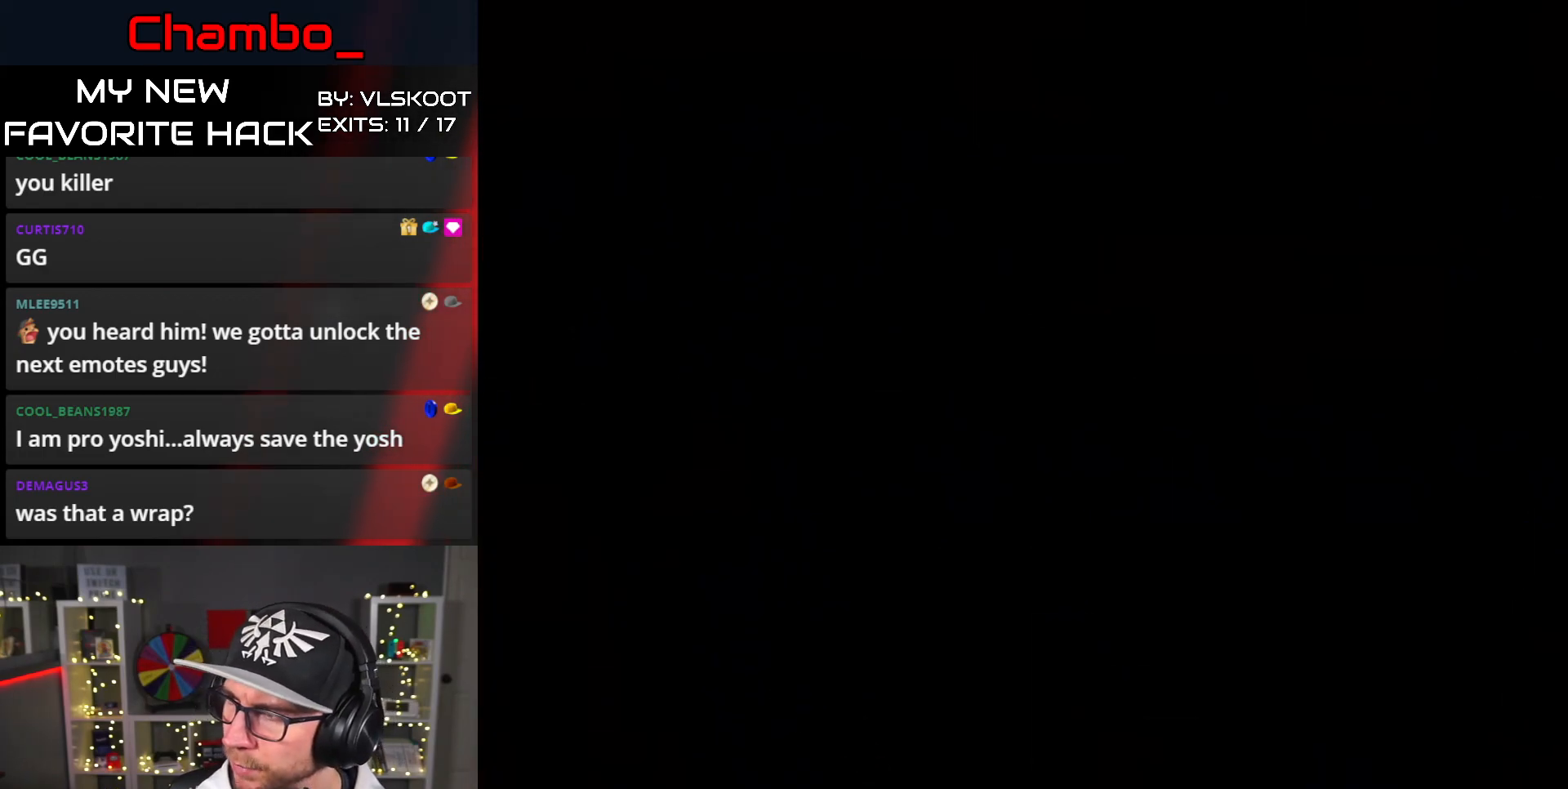
{"buttons": ["DPAD_RIGHT"], "events": []}
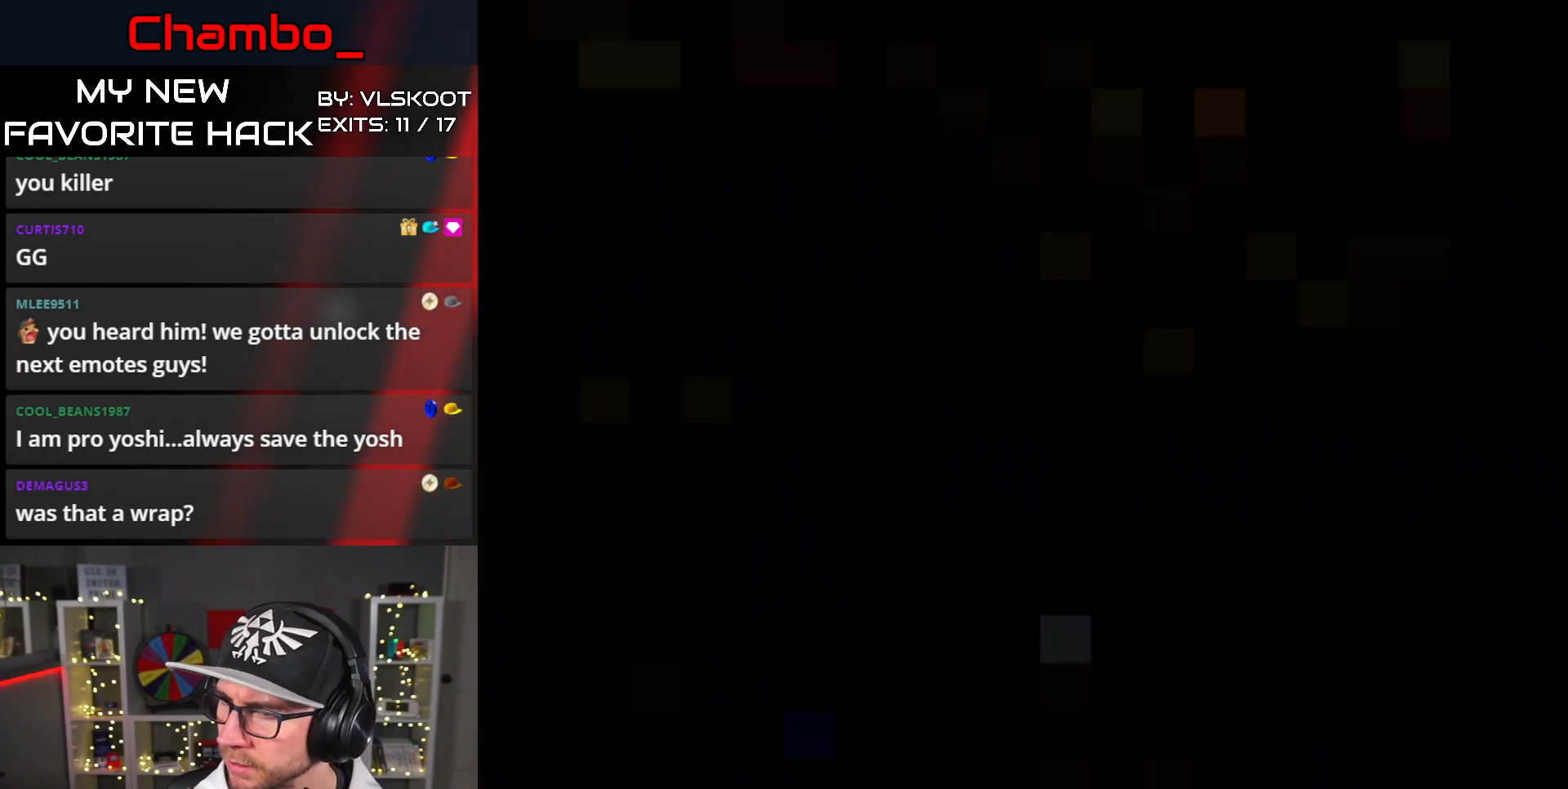
{"buttons": ["DPAD_RIGHT"], "events": []}
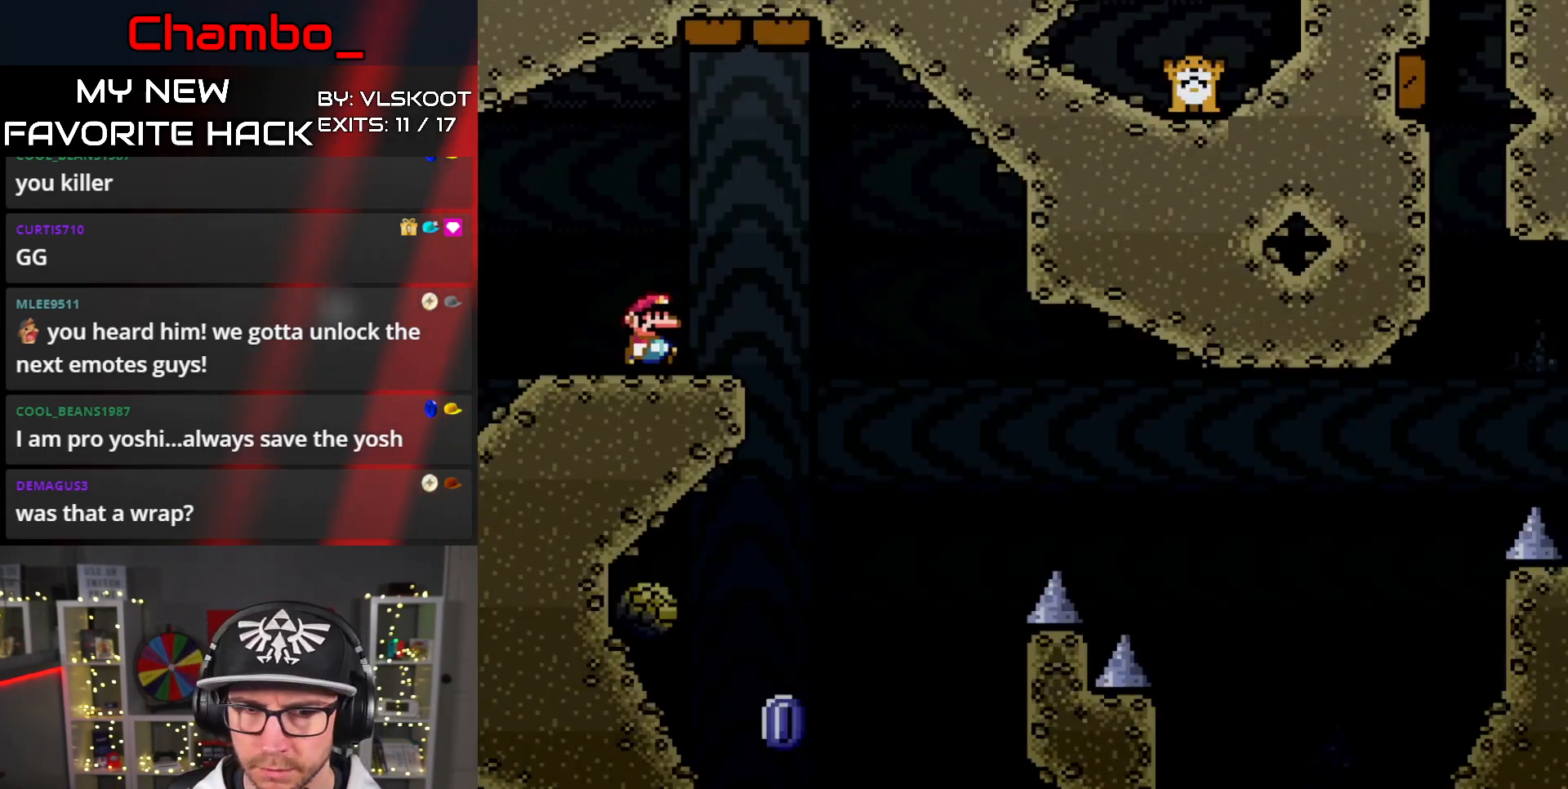
{"buttons": ["A", "DPAD_LEFT"], "events": [[83, "A", "down"], [150, "A", "up"], [367, "DPAD_LEFT", "down"], [367, "DPAD_RIGHT", "up"], [483, "A", "down"]]}
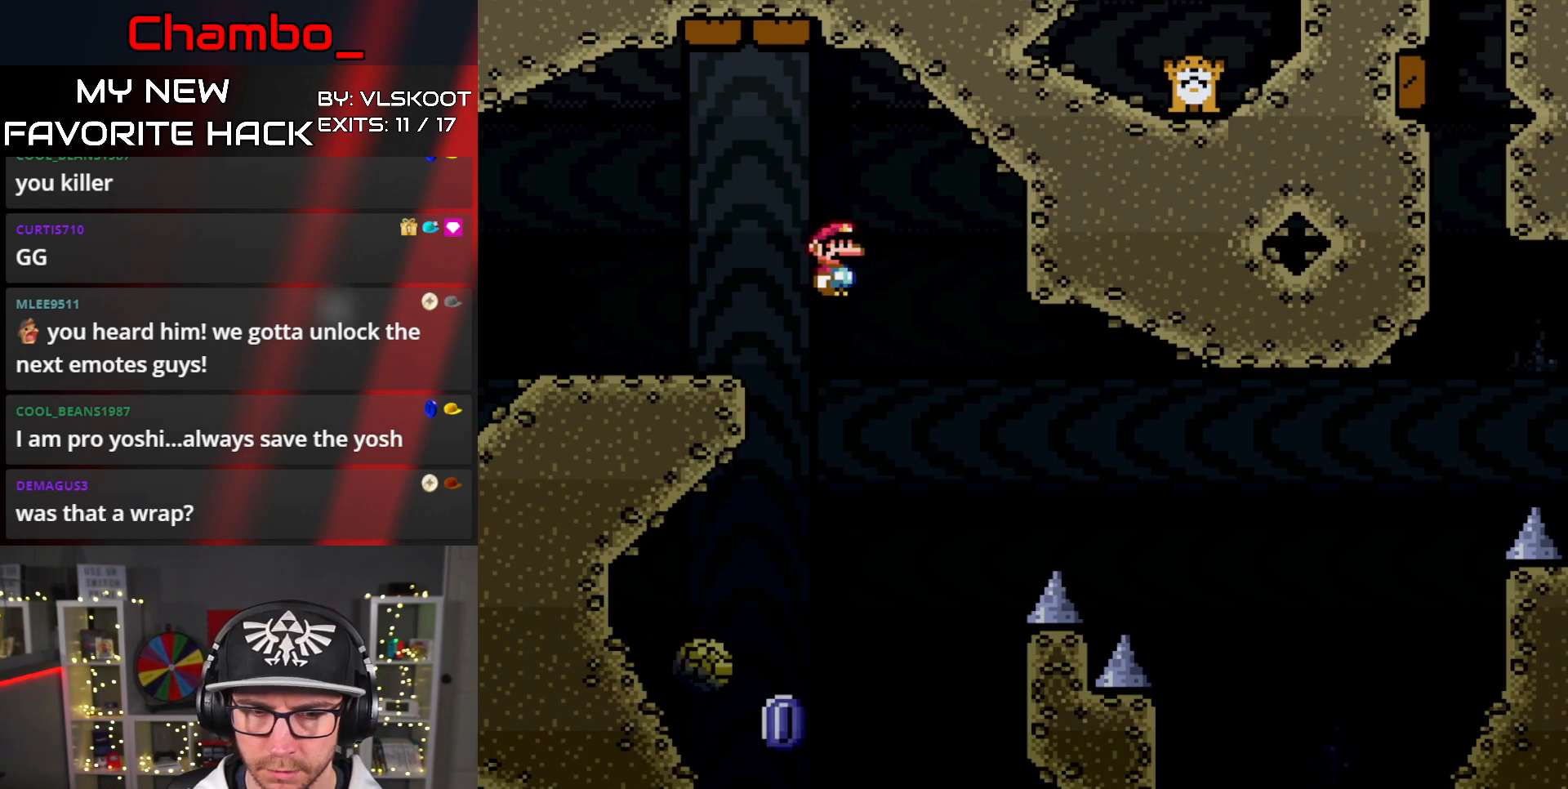
{"buttons": ["A", "DPAD_RIGHT"], "events": [[167, "DPAD_DOWN", "down"], [167, "DPAD_LEFT", "up"], [183, "DPAD_DOWN", "up"], [183, "DPAD_RIGHT", "down"]]}
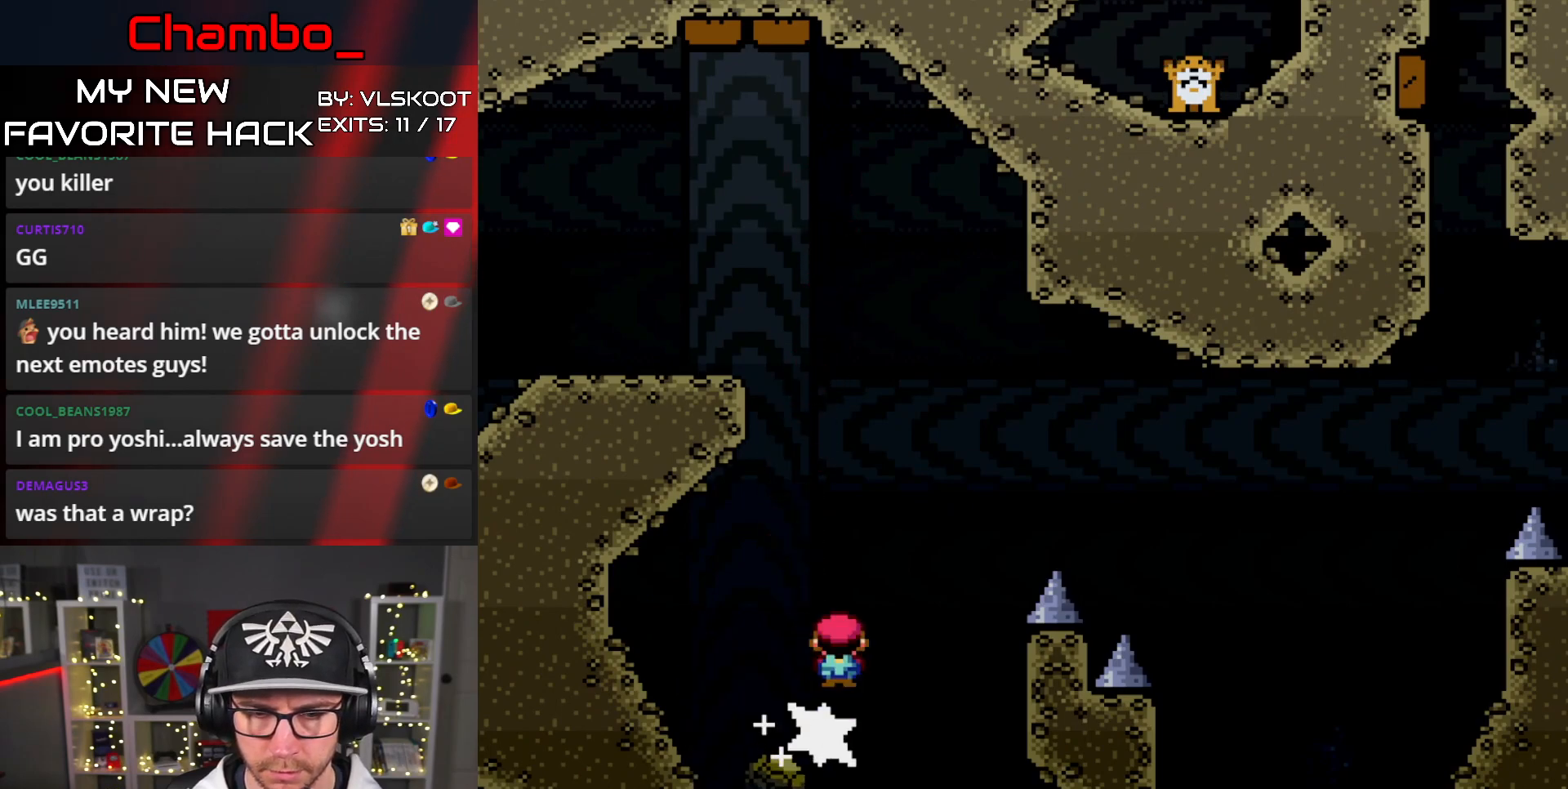
{"buttons": ["A", "DPAD_RIGHT"], "events": []}
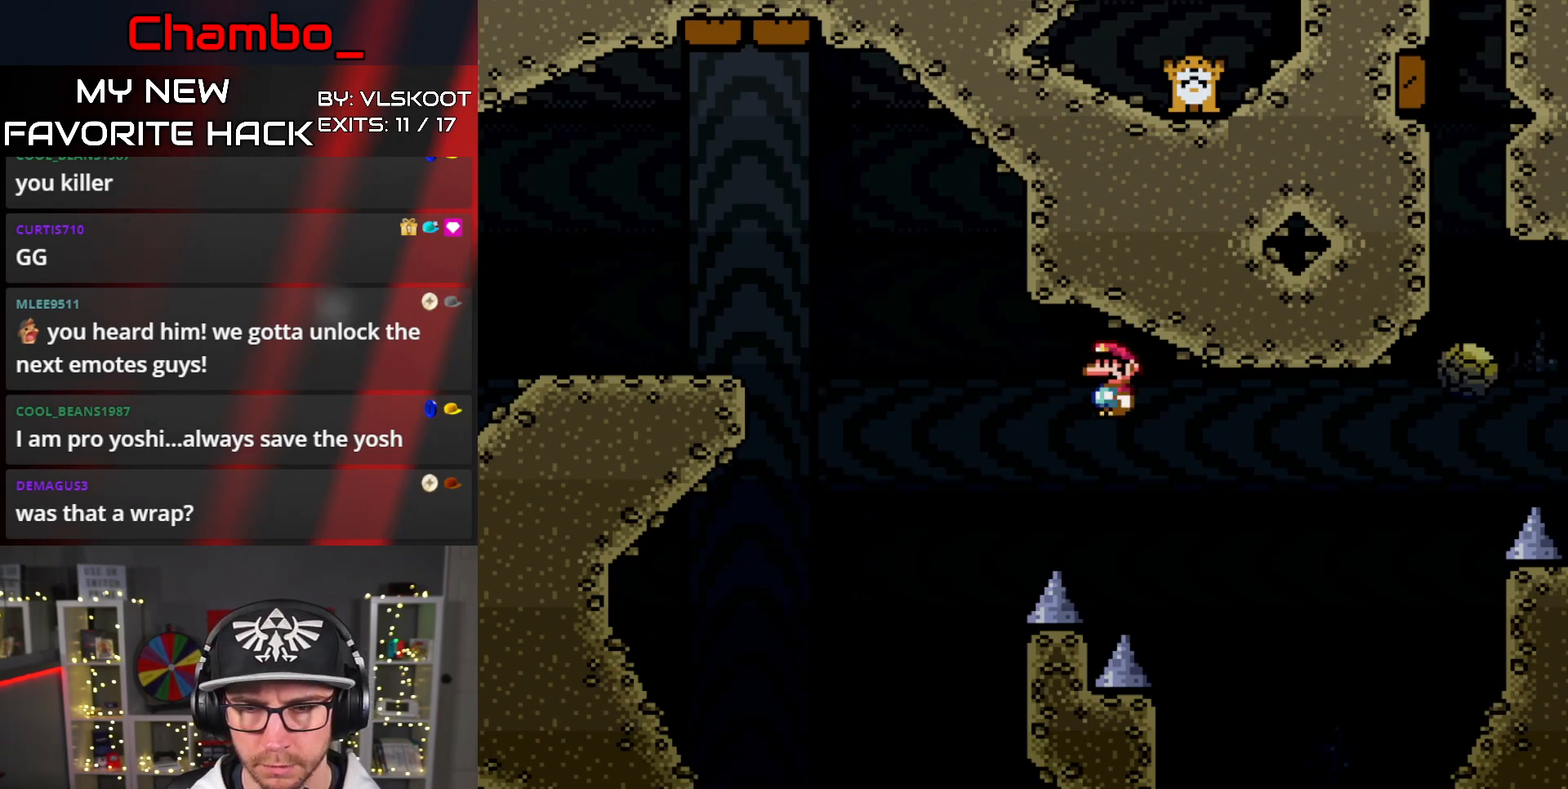
{"buttons": ["A", "DPAD_RIGHT"], "events": []}
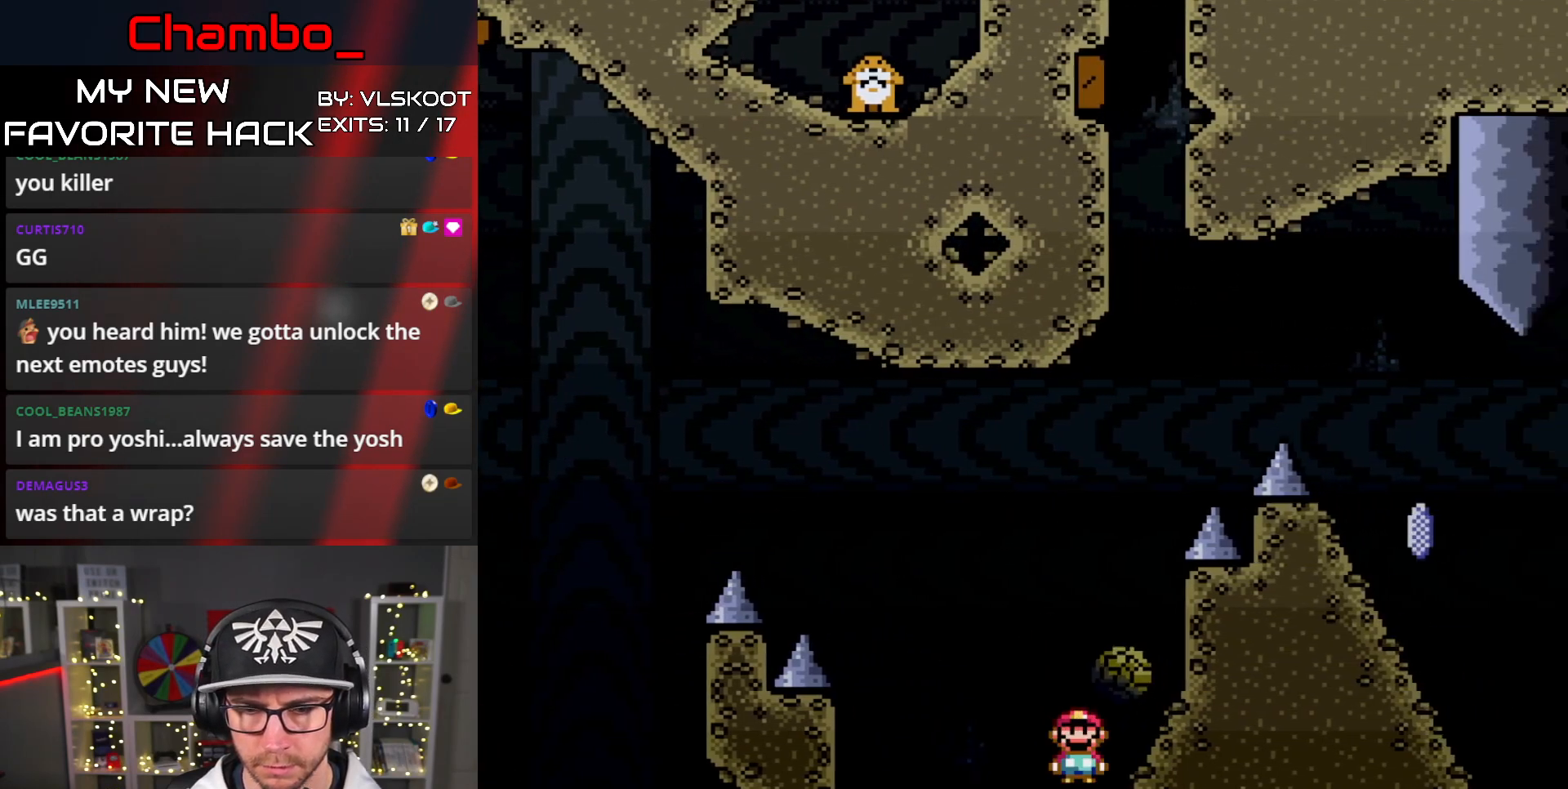
{"buttons": ["DPAD_RIGHT"], "events": [[183, "DPAD_DOWN", "down"], [183, "DPAD_RIGHT", "up"], [200, "DPAD_DOWN", "up"], [200, "DPAD_LEFT", "down"], [300, "DPAD_LEFT", "up"], [333, "A", "up"], [333, "DPAD_RIGHT", "down"]]}
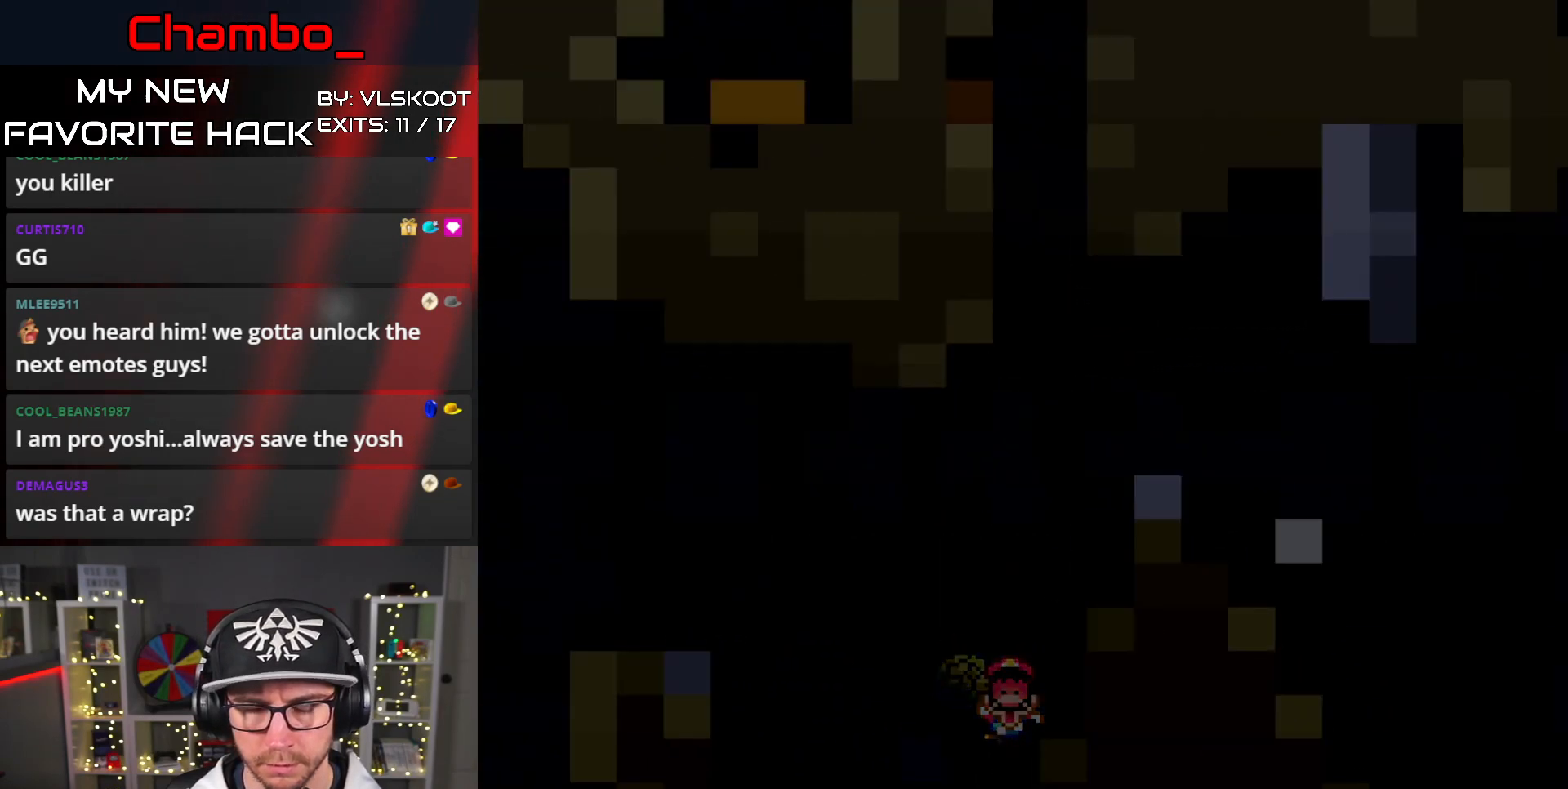
{"buttons": [], "events": [[83, "DPAD_RIGHT", "up"]]}
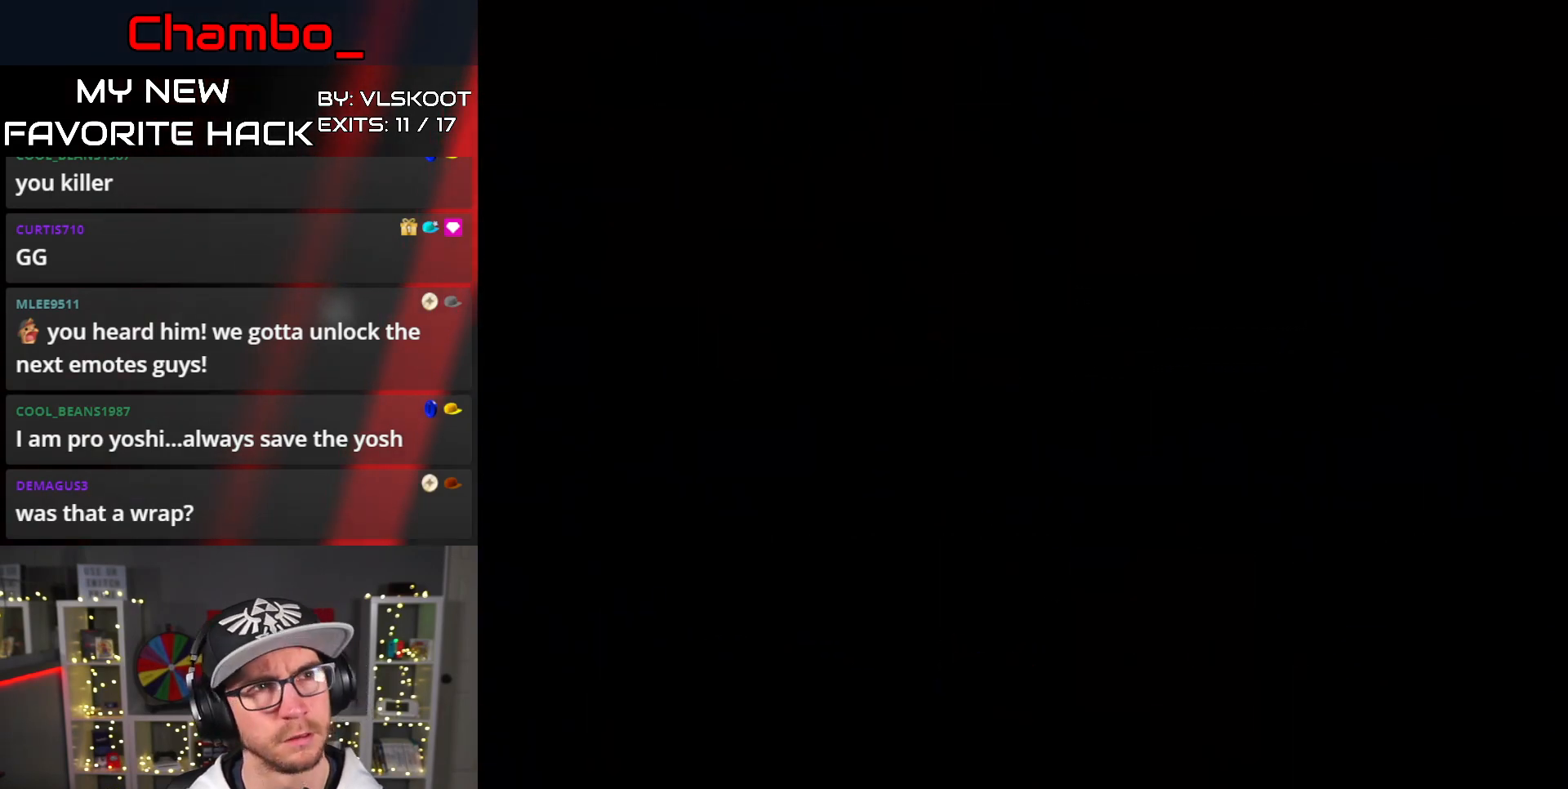
{"buttons": [], "events": []}
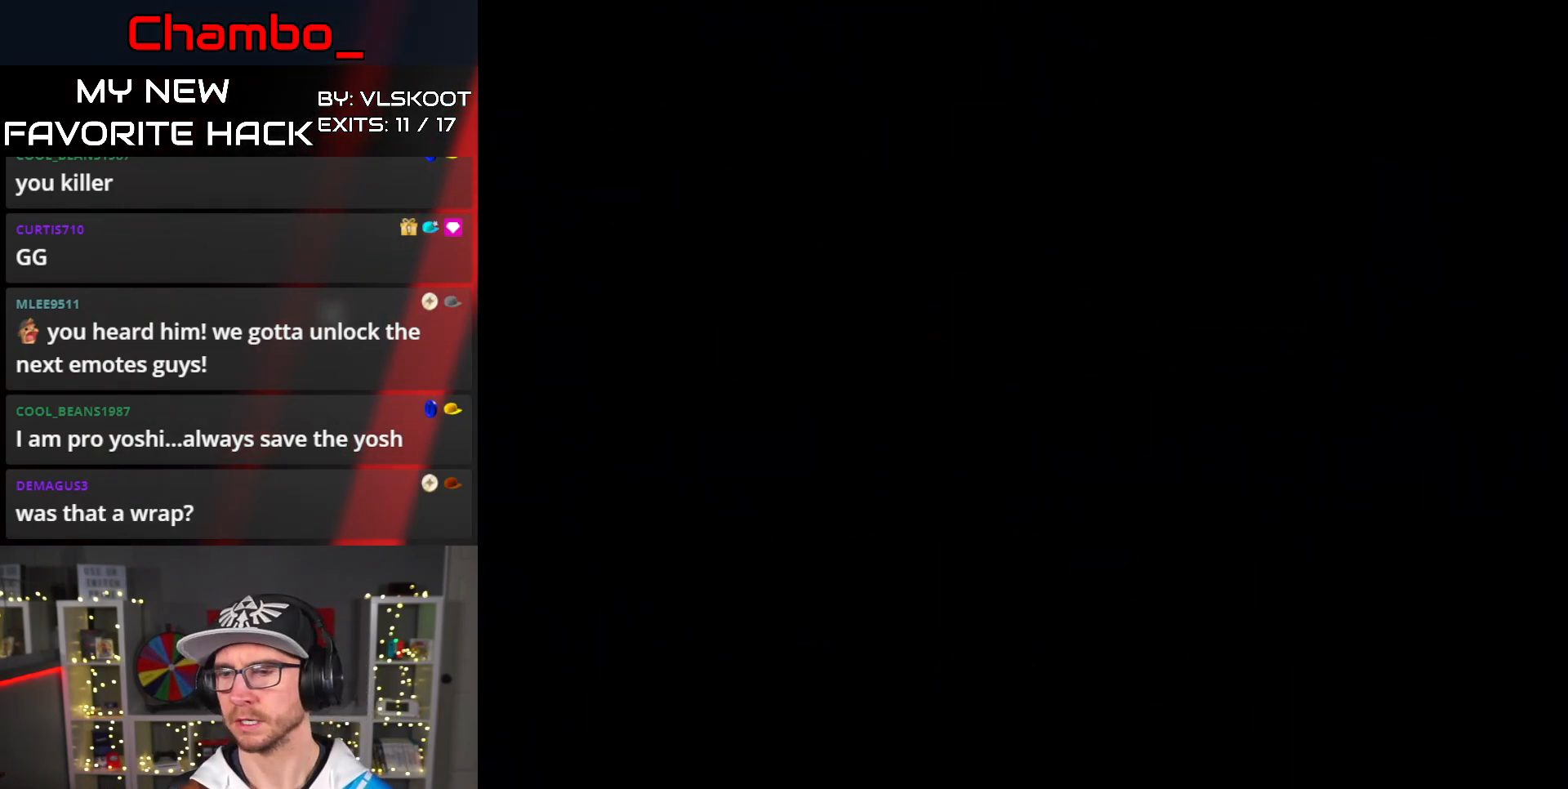
{"buttons": ["DPAD_RIGHT"], "events": [[233, "DPAD_RIGHT", "down"]]}
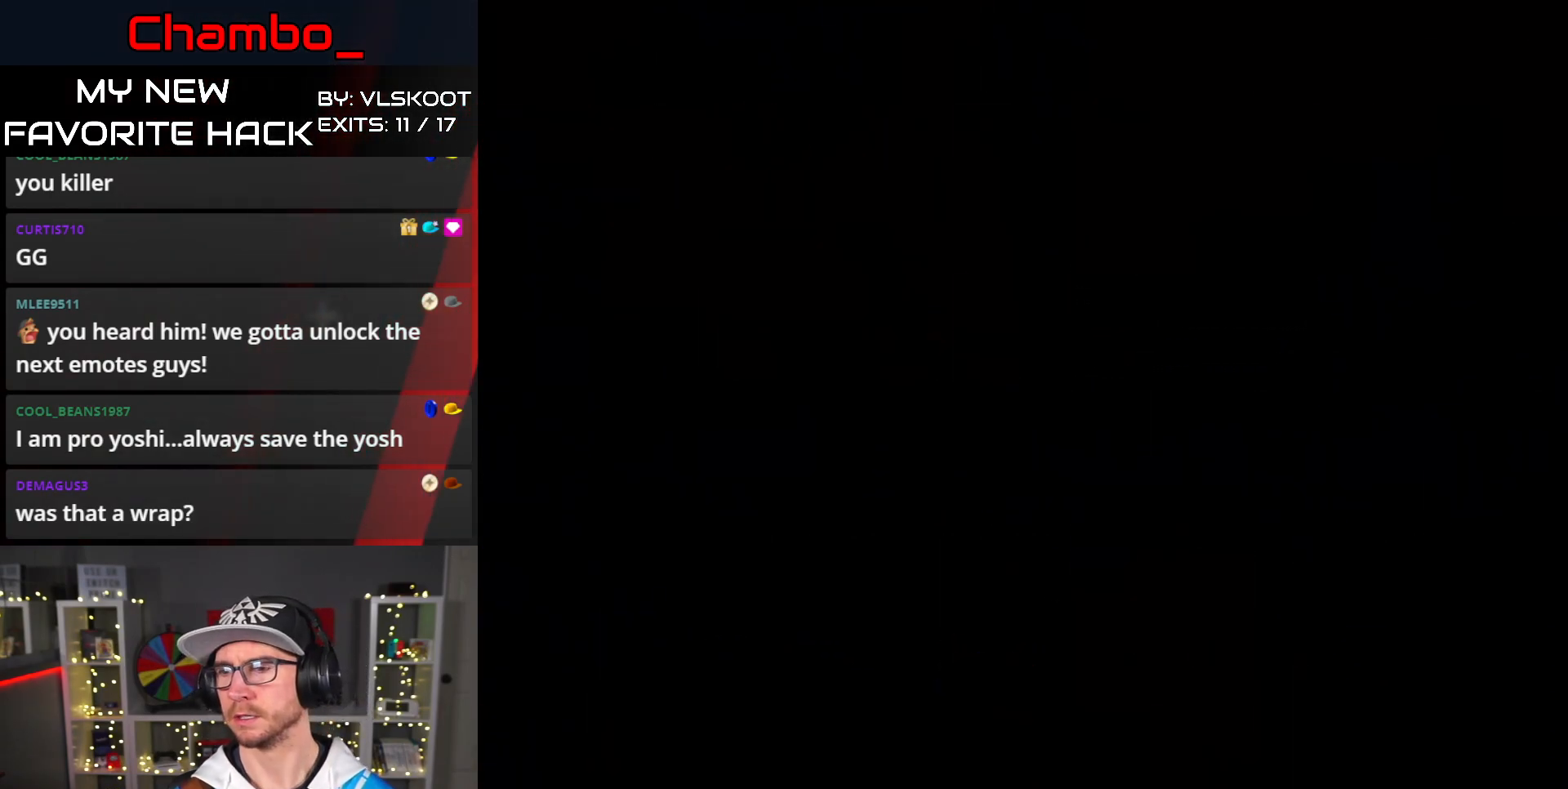
{"buttons": [], "events": [[500, "DPAD_RIGHT", "up"]]}
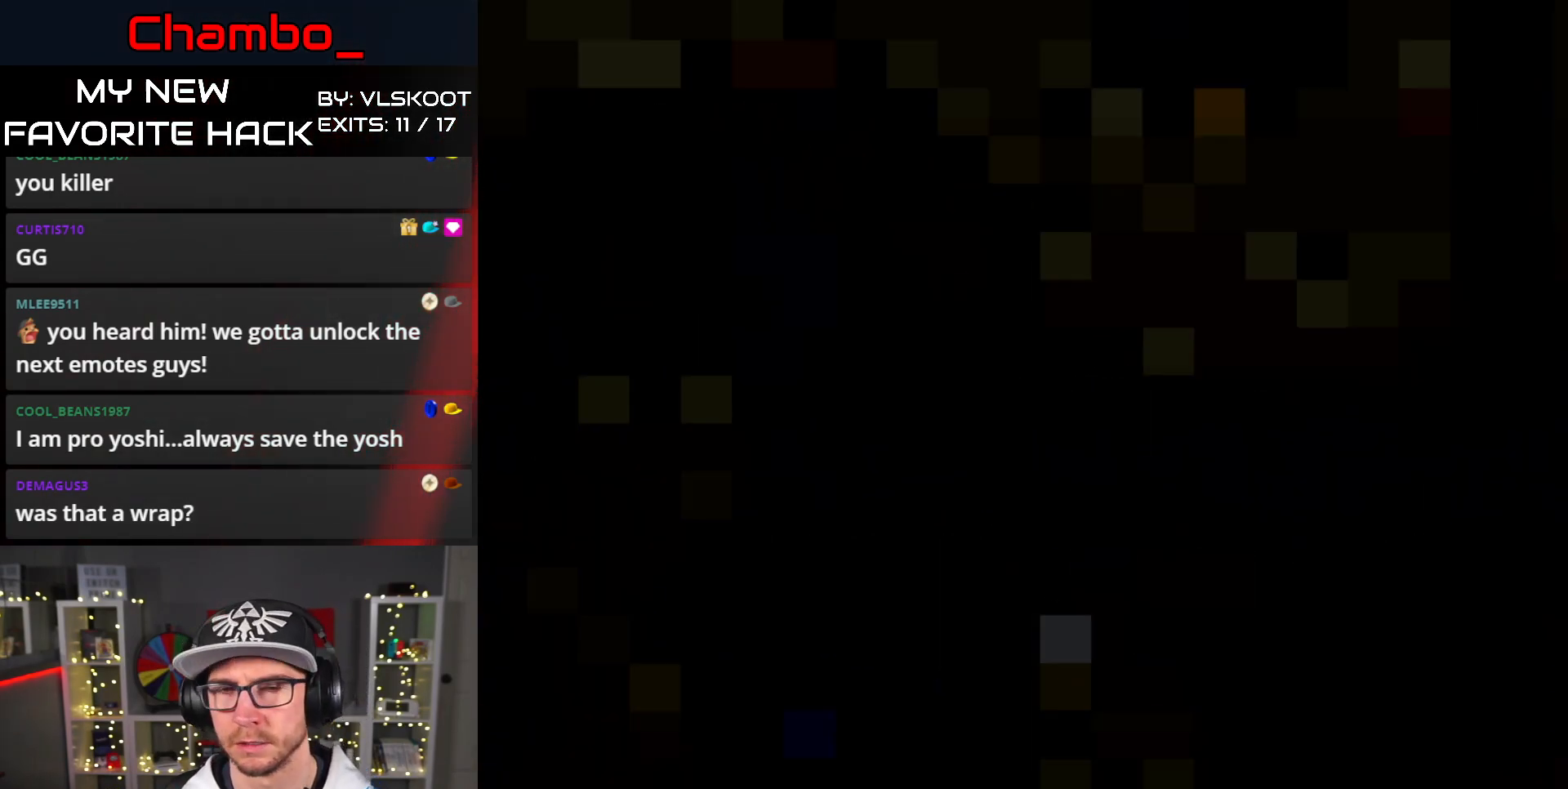
{"buttons": ["DPAD_RIGHT"], "events": [[433, "DPAD_RIGHT", "down"]]}
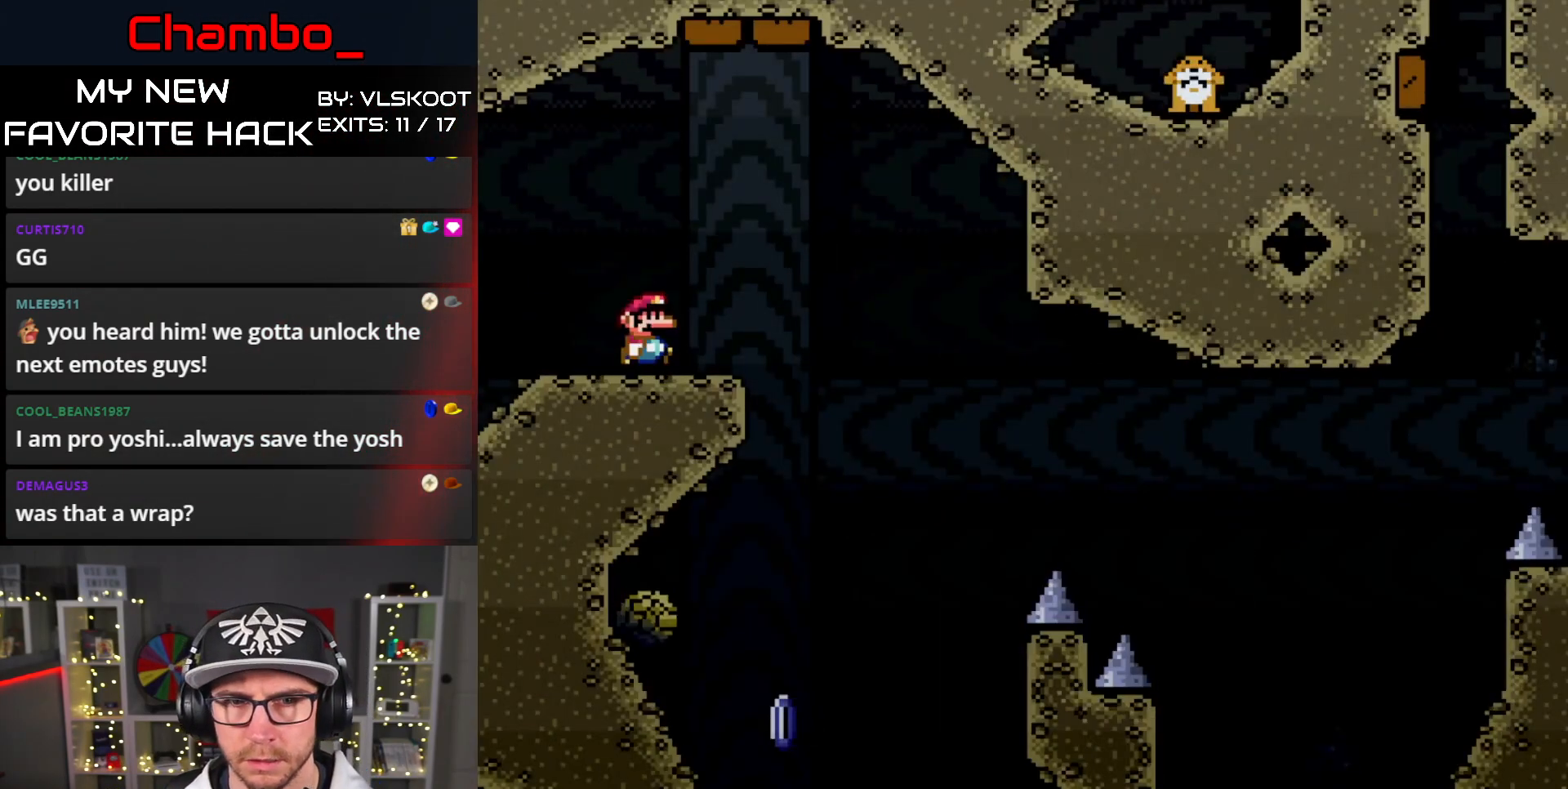
{"buttons": ["A", "DPAD_LEFT"], "events": [[50, "A", "down"], [150, "A", "up"], [400, "DPAD_LEFT", "down"], [400, "DPAD_RIGHT", "up"], [467, "A", "down"]]}
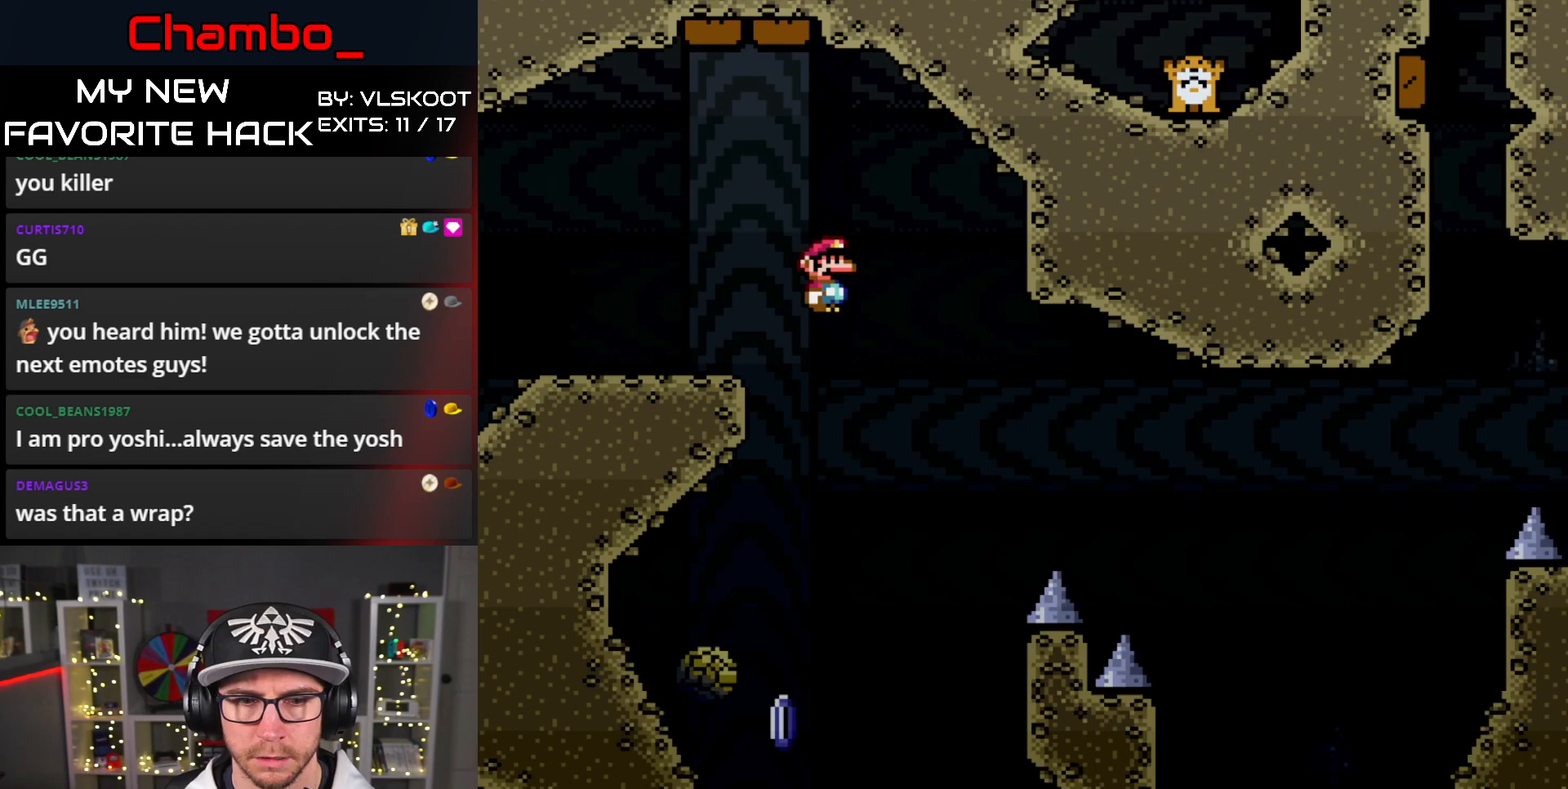
{"buttons": ["A", "DPAD_RIGHT"], "events": [[200, "DPAD_DOWN", "down"], [217, "DPAD_LEFT", "up"], [233, "DPAD_DOWN", "up"], [233, "DPAD_RIGHT", "down"]]}
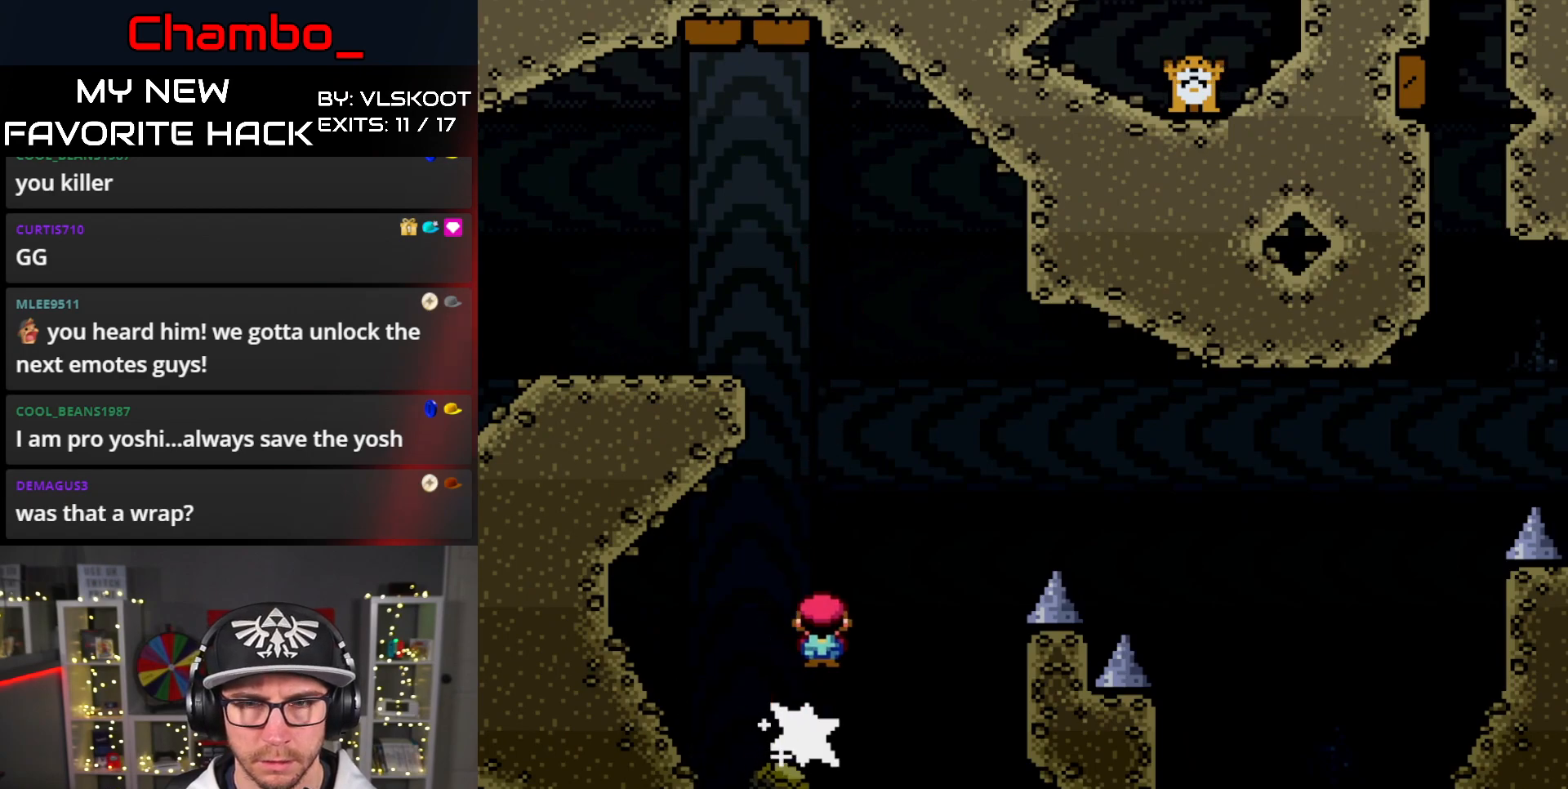
{"buttons": ["A", "DPAD_RIGHT"], "events": []}
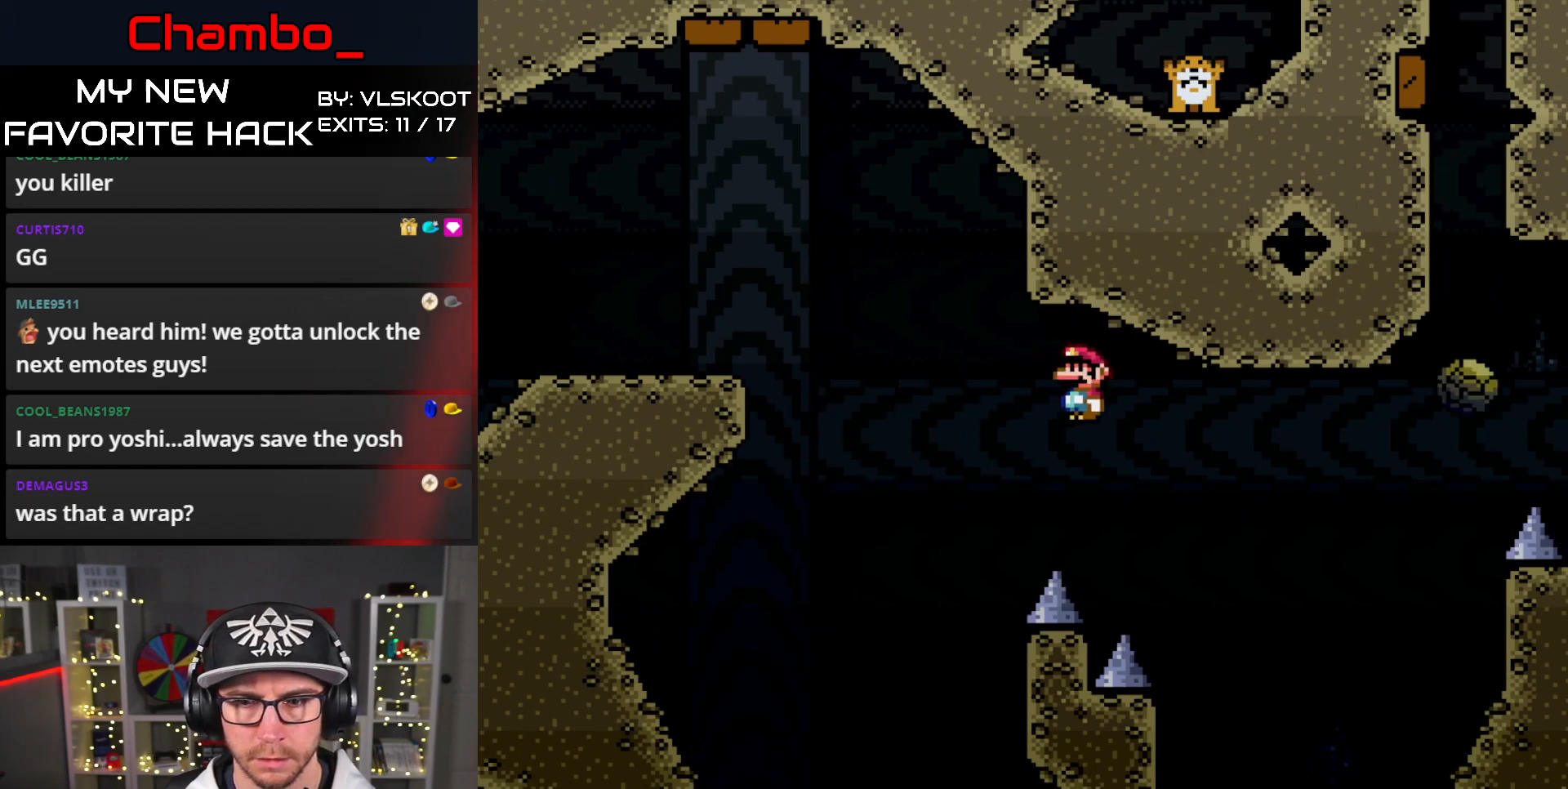
{"buttons": ["DPAD_LEFT"], "events": [[417, "A", "up"], [433, "DPAD_DOWN", "down"], [433, "DPAD_RIGHT", "up"], [450, "DPAD_DOWN", "up"], [450, "DPAD_LEFT", "down"]]}
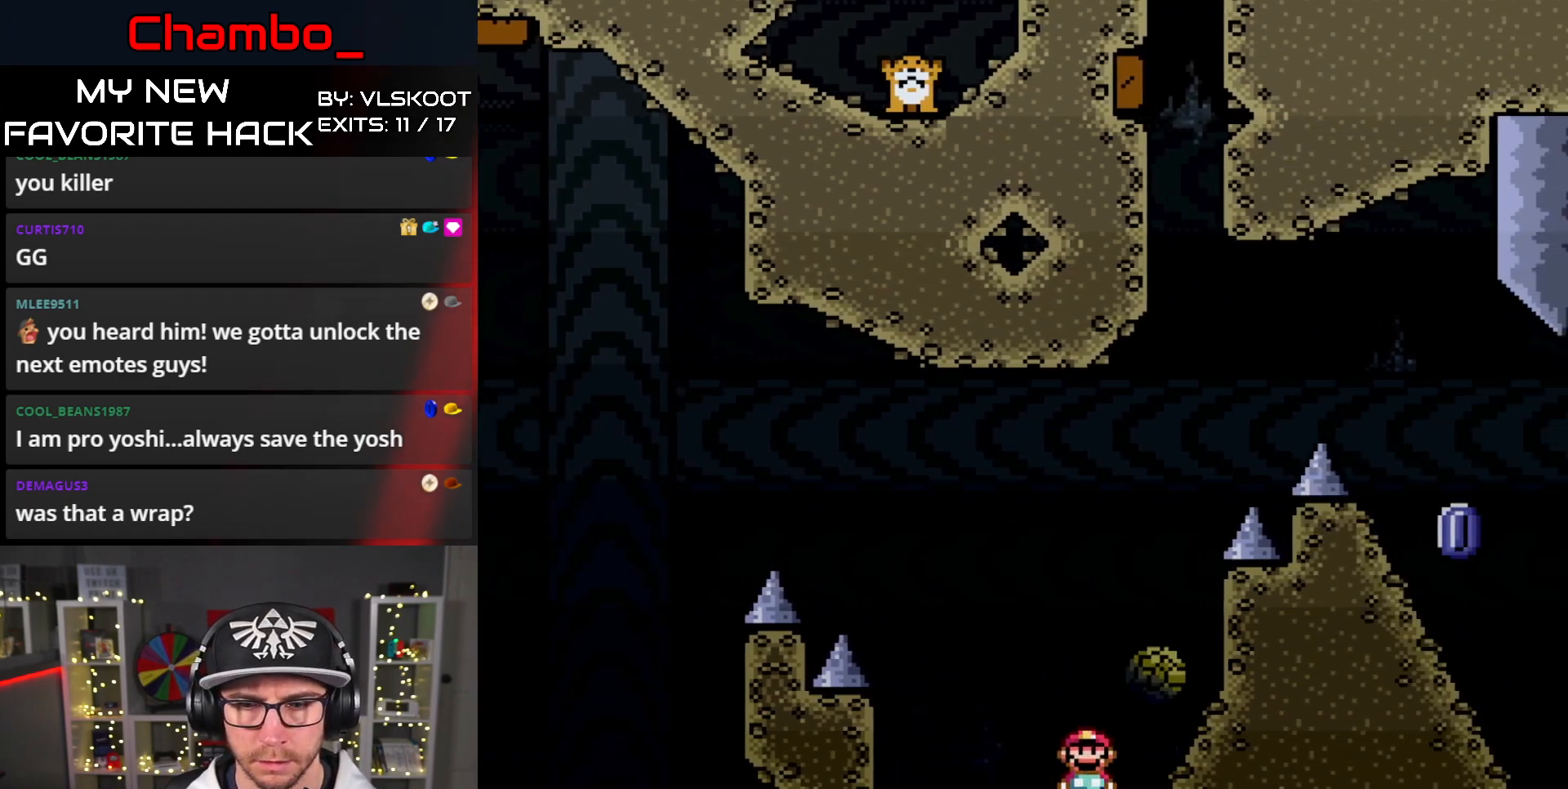
{"buttons": ["DPAD_RIGHT"], "events": [[133, "A", "down"], [367, "DPAD_LEFT", "up"], [367, "DPAD_RIGHT", "down"], [383, "A", "up"]]}
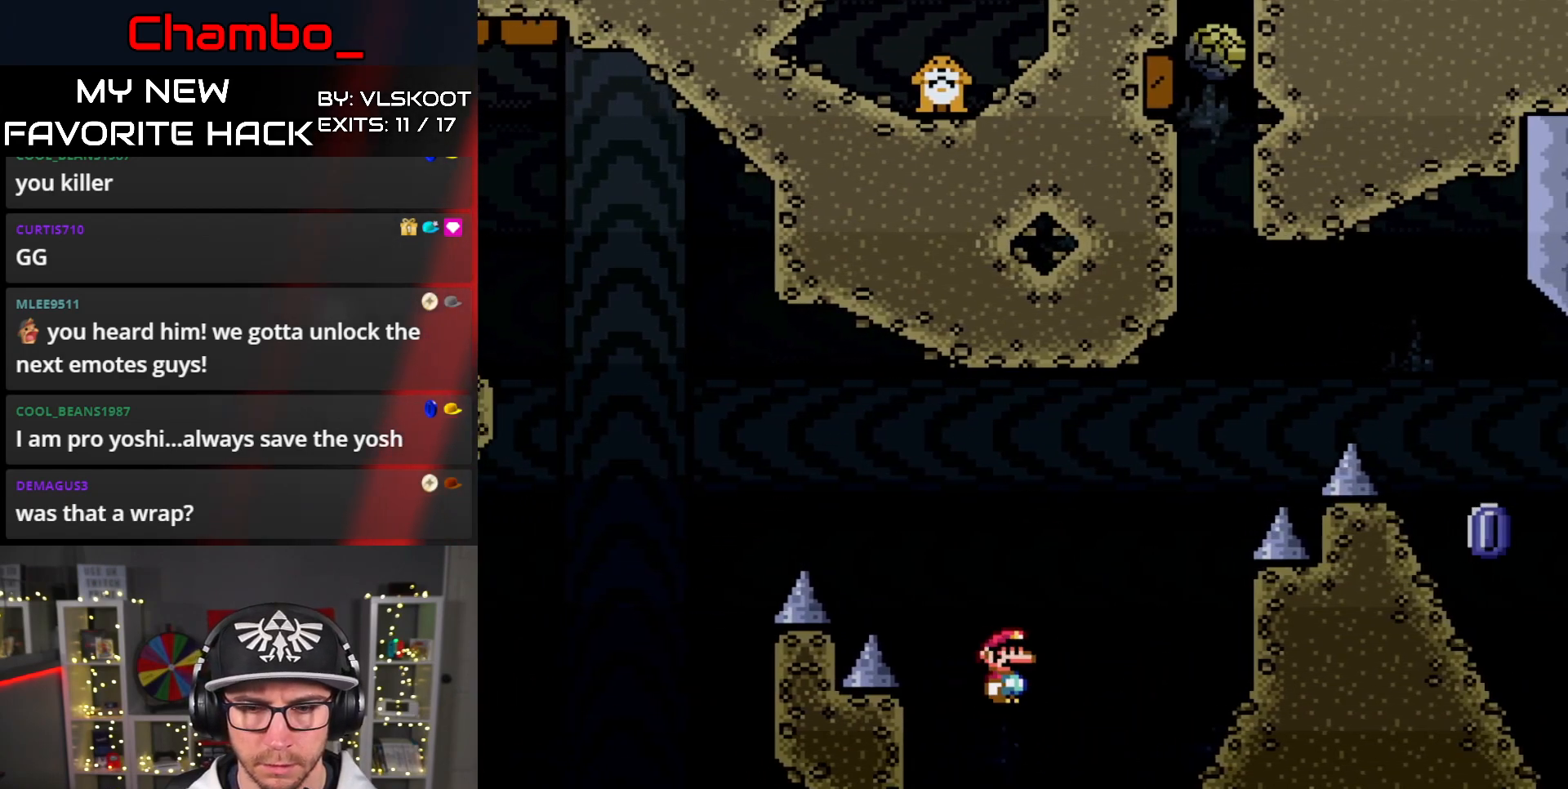
{"buttons": ["A", "DPAD_LEFT"], "events": [[17, "A", "down"], [383, "DPAD_RIGHT", "up"], [400, "DPAD_LEFT", "down"]]}
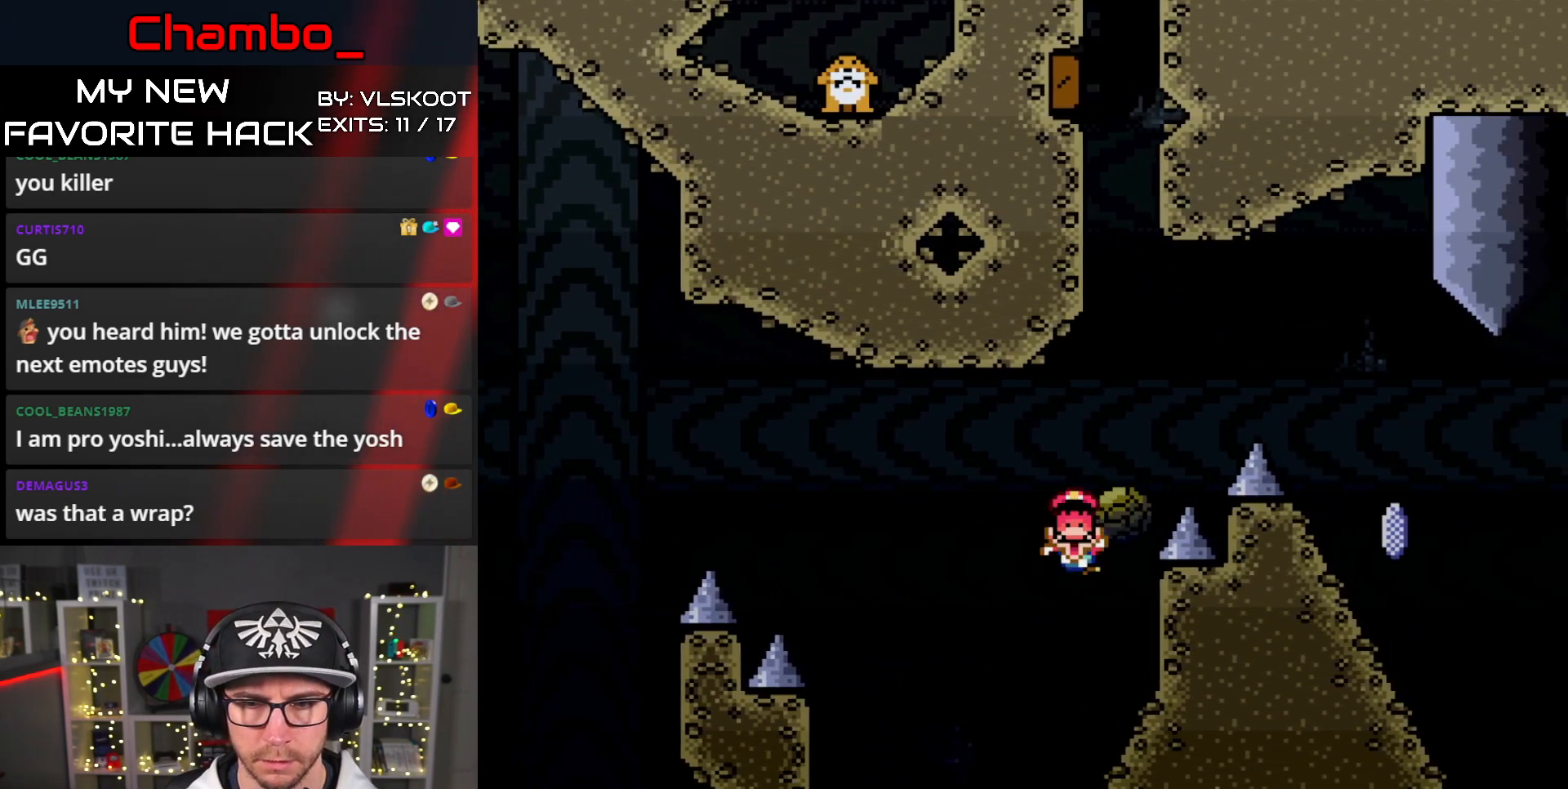
{"buttons": [], "events": [[133, "DPAD_LEFT", "up"], [150, "DPAD_RIGHT", "down"], [167, "A", "up"], [283, "DPAD_RIGHT", "up"]]}